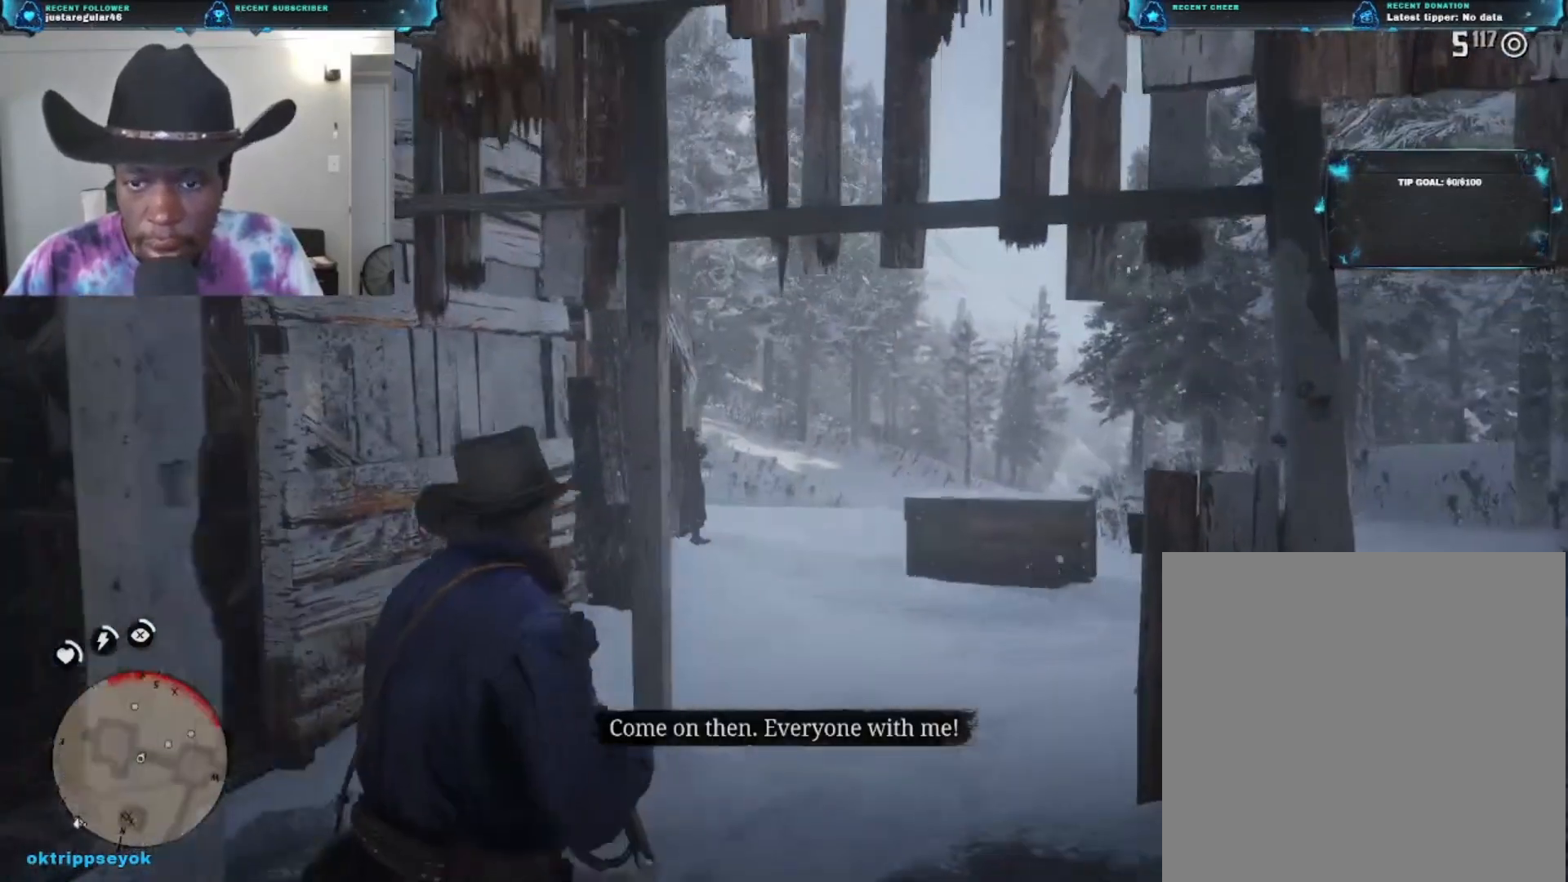
Gameplay with a controller (Xbox layout); each line is a JSON object with the inputs held at the frame after it. "events" lists button and stick changes between this image and that frame as [ms after this image, input, new state], when the widget could be followed in between.
{"buttons": ["L2"], "left_stick": "up", "right_stick": "up-right", "events": [[33, "A", "down"], [100, "A", "up"], [133, "A", "down"], [200, "A", "up"], [200, "left_stick", "up"], [367, "right_stick", "up-right"], [400, "L2", "down"]]}
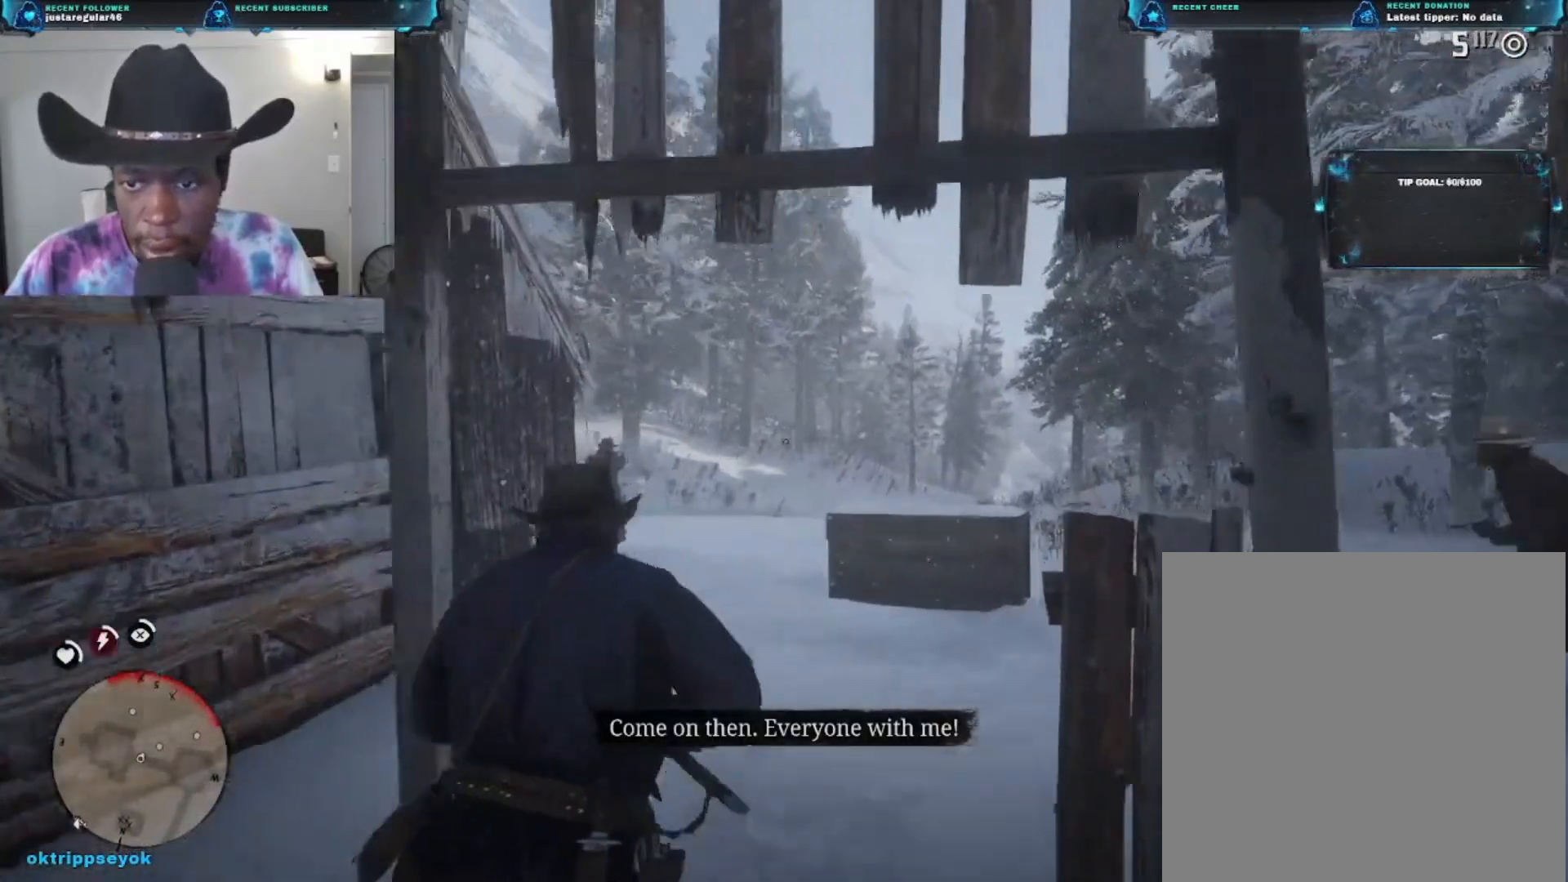
{"buttons": ["L2"], "left_stick": "left", "right_stick": "up-left", "events": [[33, "right_stick", "center"], [200, "right_stick", "up"], [433, "left_stick", "center"], [500, "left_stick", "left"], [500, "right_stick", "up-left"]]}
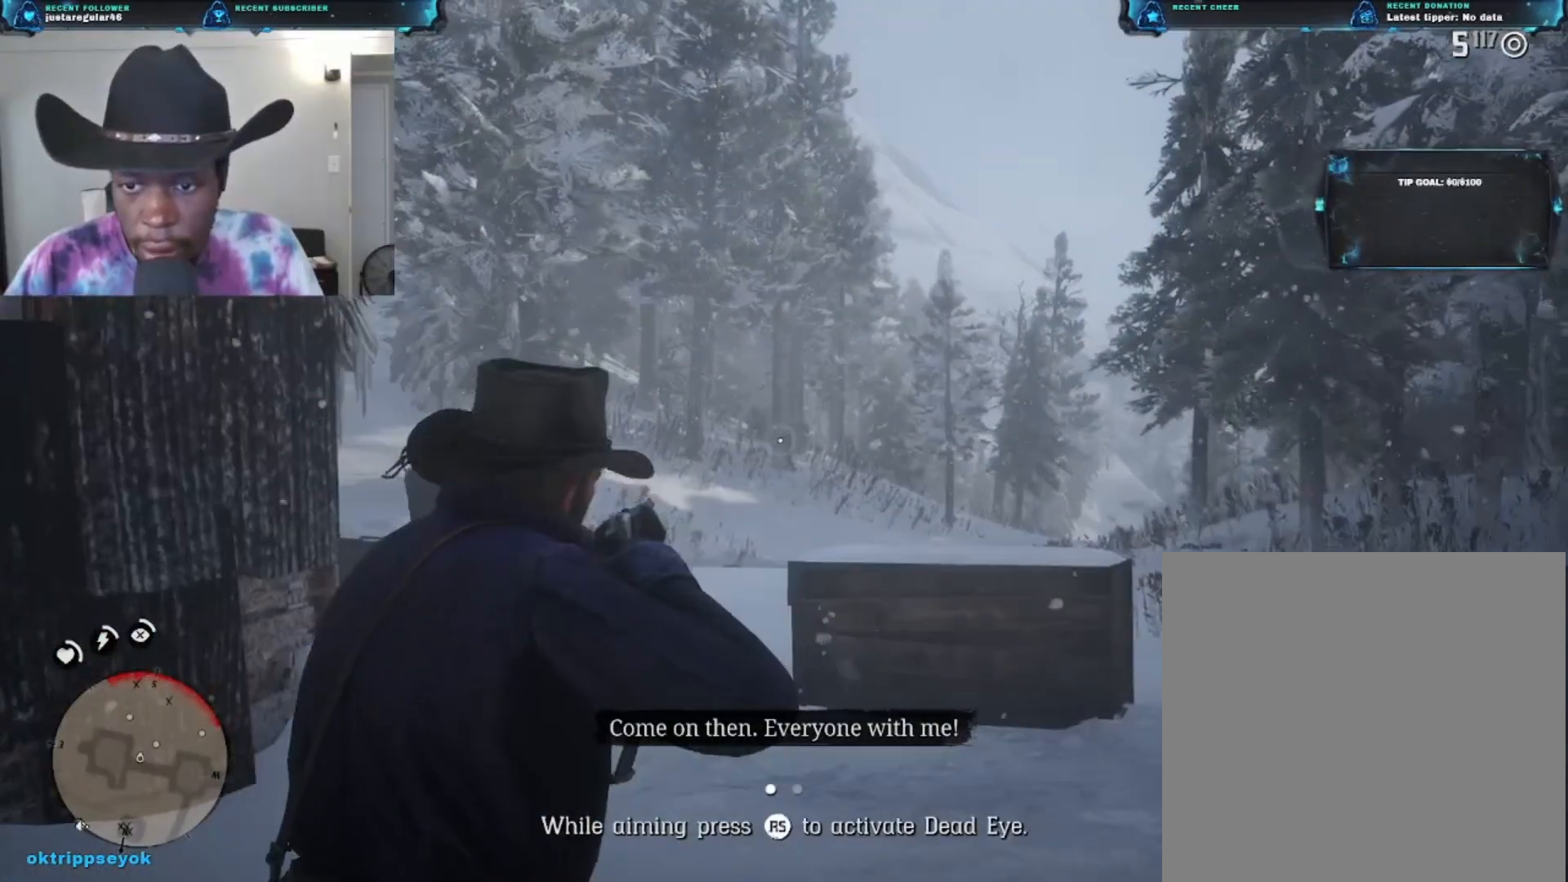
{"buttons": ["L2"], "left_stick": "down-left", "right_stick": "up-left", "events": [[367, "left_stick", "down-left"]]}
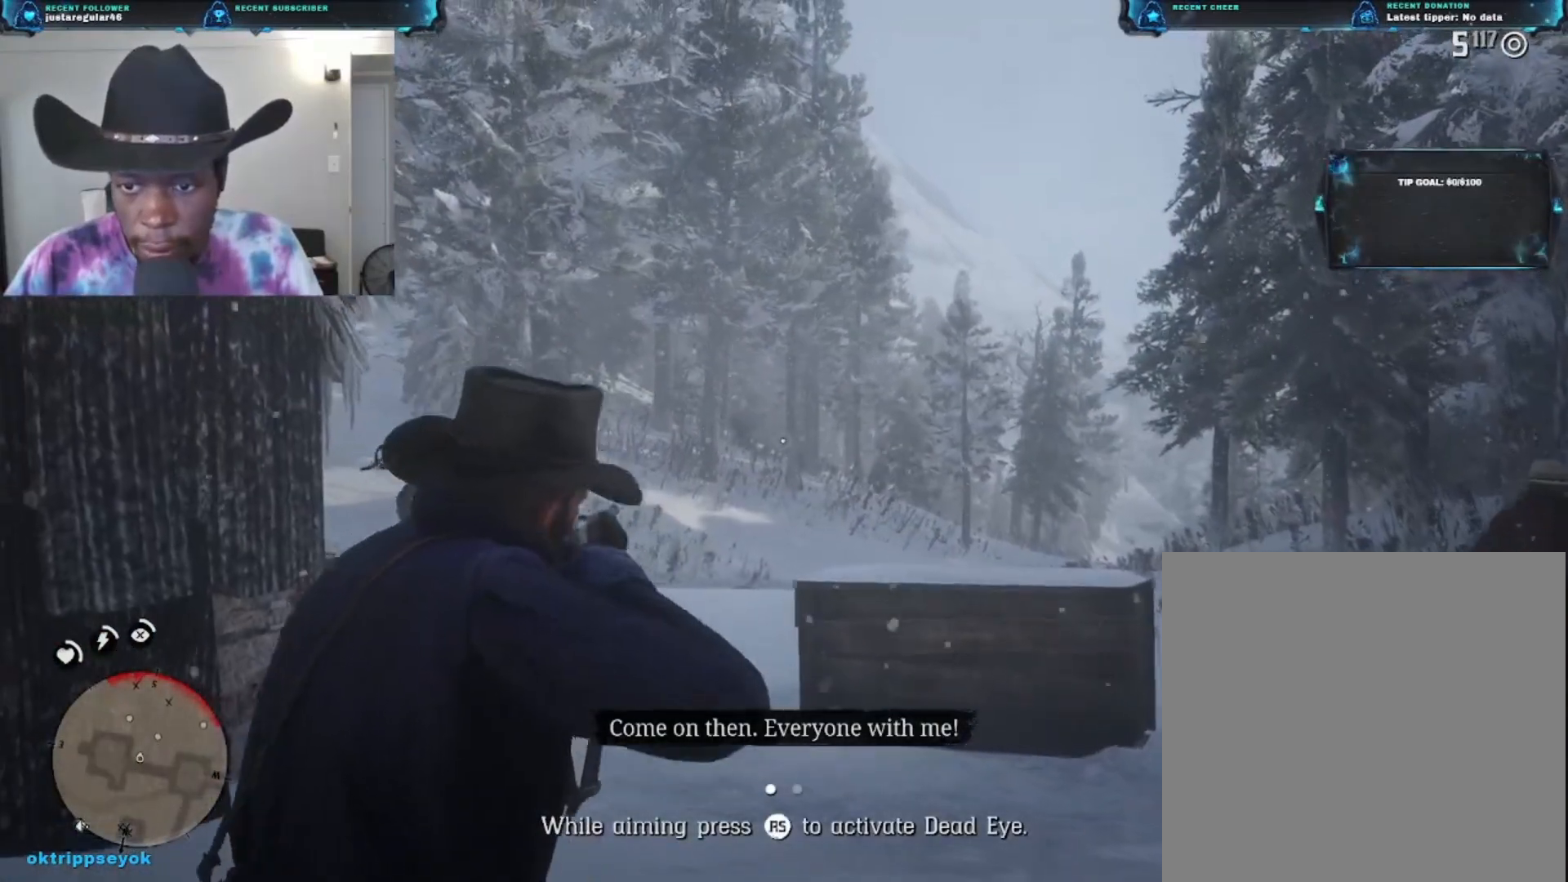
{"buttons": ["L2"], "left_stick": "center", "right_stick": "left", "events": [[67, "right_stick", "left"], [300, "left_stick", "center"]]}
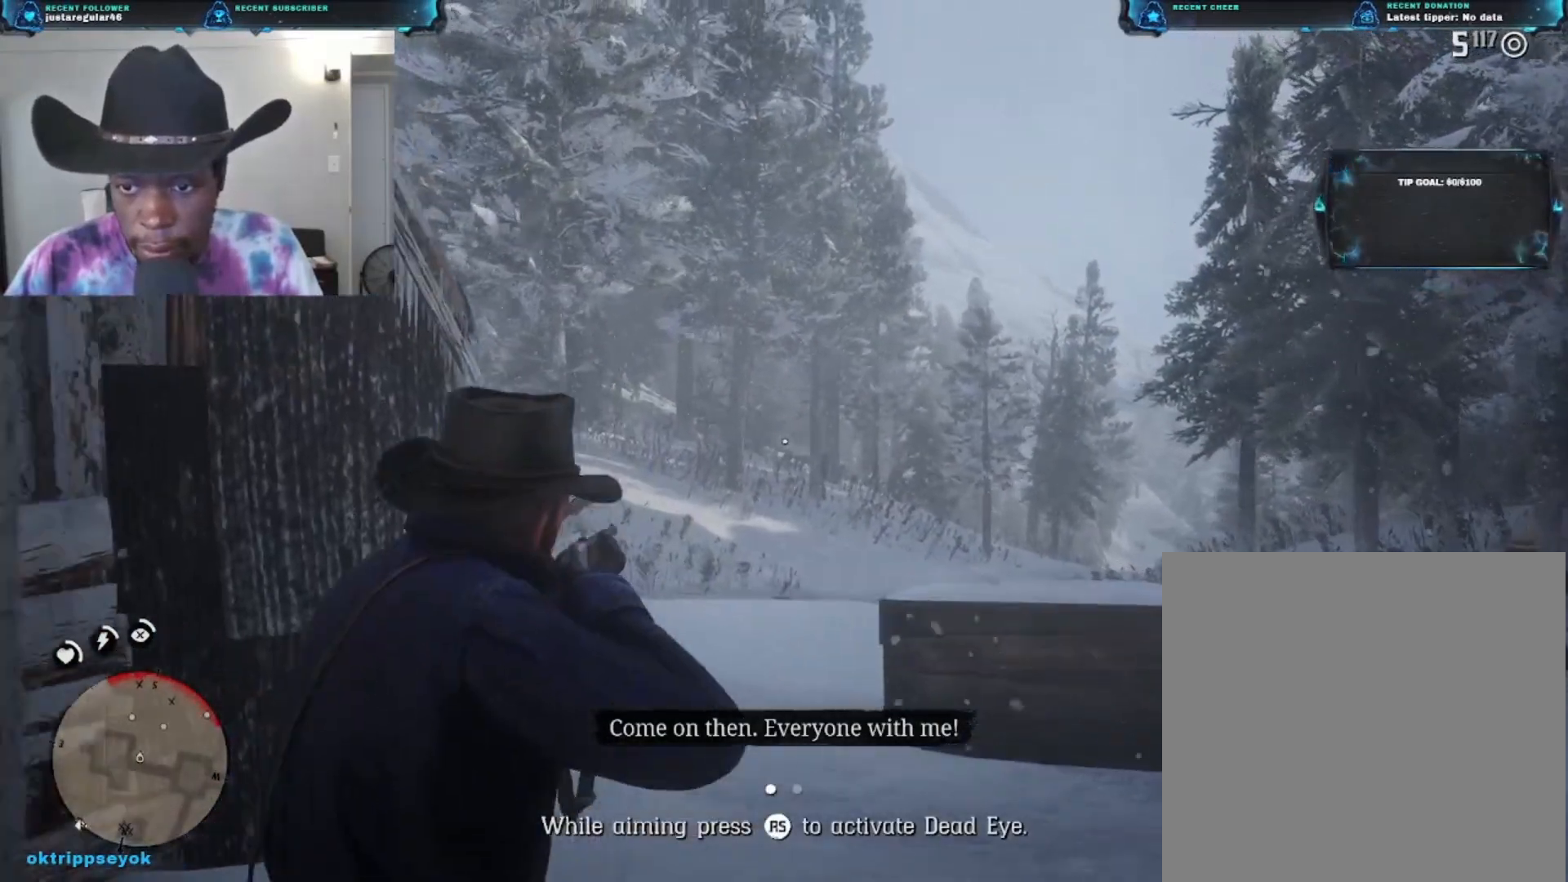
{"buttons": ["L2"], "left_stick": "right", "right_stick": "down", "events": [[33, "right_stick", "center"], [100, "left_stick", "right"], [100, "right_stick", "right"], [333, "right_stick", "down-right"], [500, "right_stick", "down"]]}
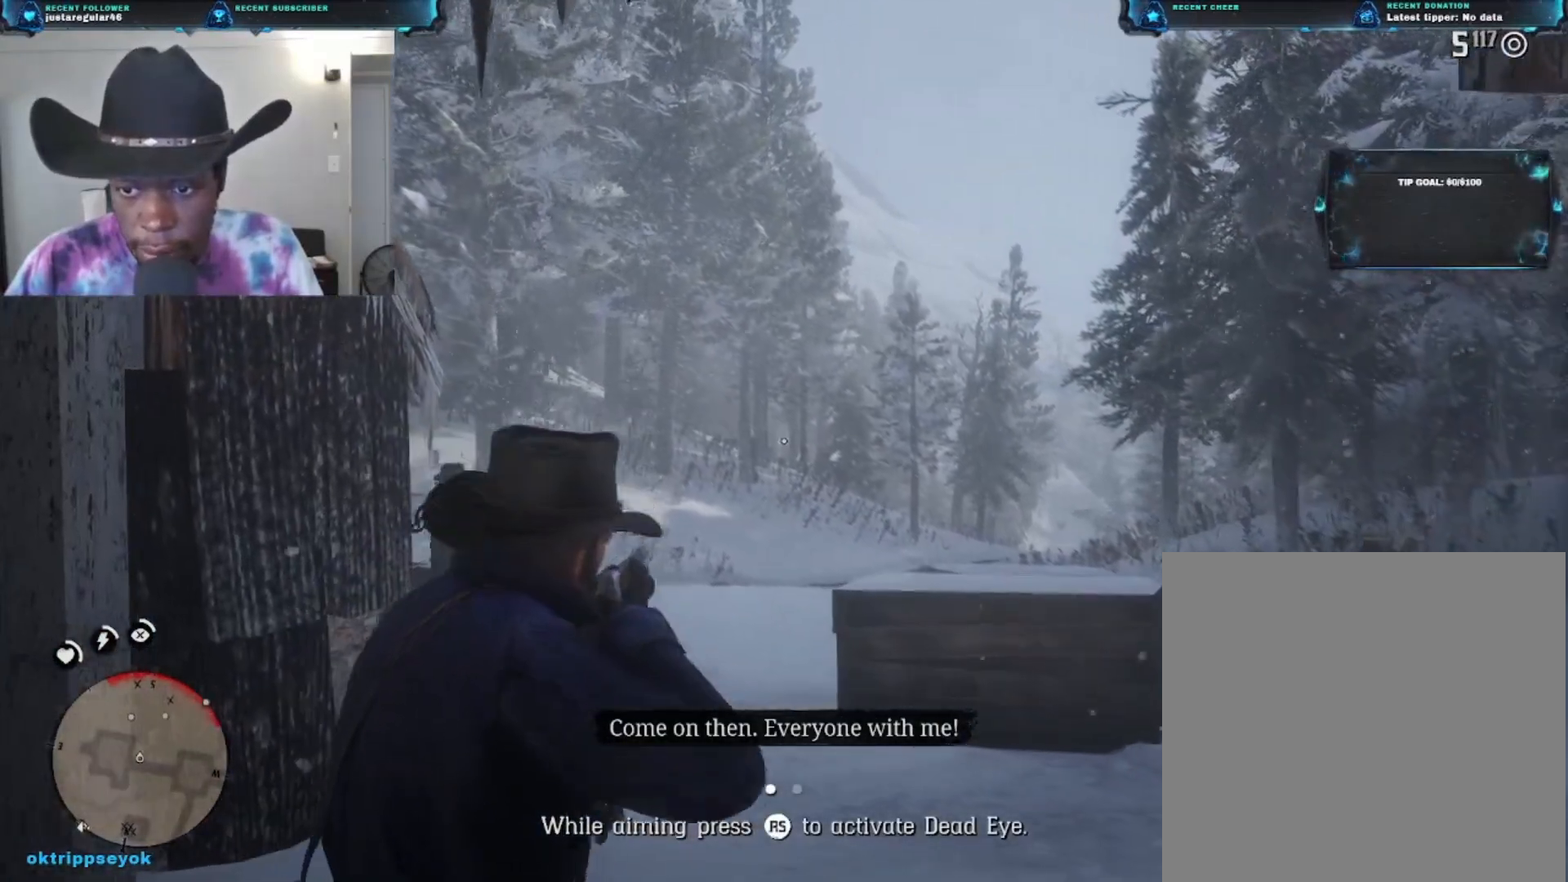
{"buttons": ["L2"], "left_stick": "up", "right_stick": "up", "events": [[67, "left_stick", "up-right"], [200, "right_stick", "left"], [433, "left_stick", "up"], [467, "right_stick", "up"]]}
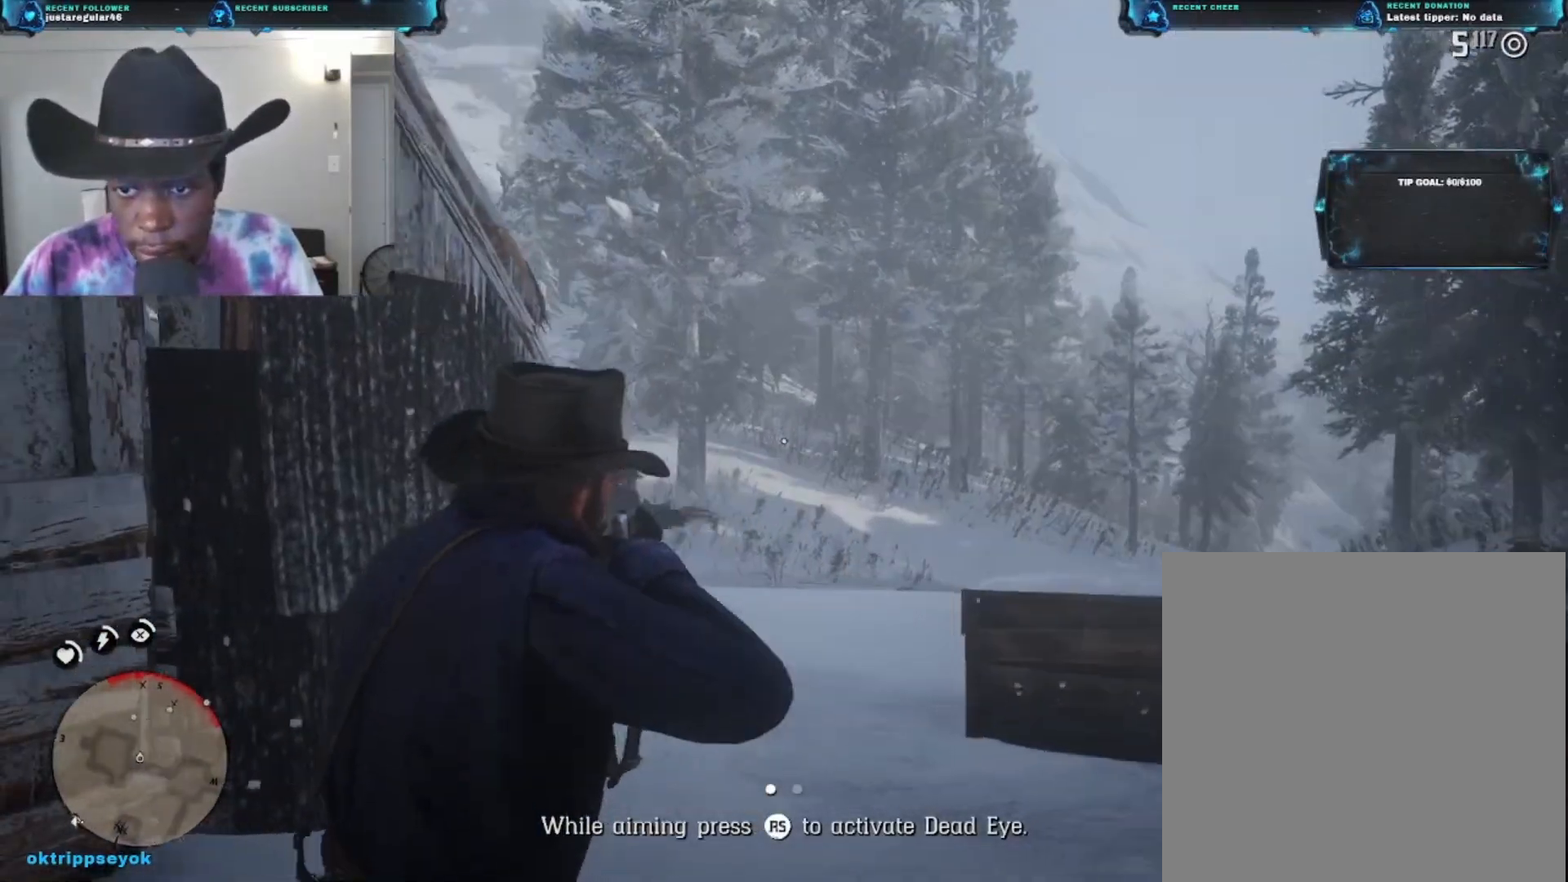
{"buttons": ["L2"], "left_stick": "up-left", "right_stick": "right", "events": [[100, "left_stick", "up-right"], [100, "right_stick", "right"], [300, "left_stick", "up"], [300, "right_stick", "up-right"], [433, "right_stick", "right"], [500, "left_stick", "up-left"]]}
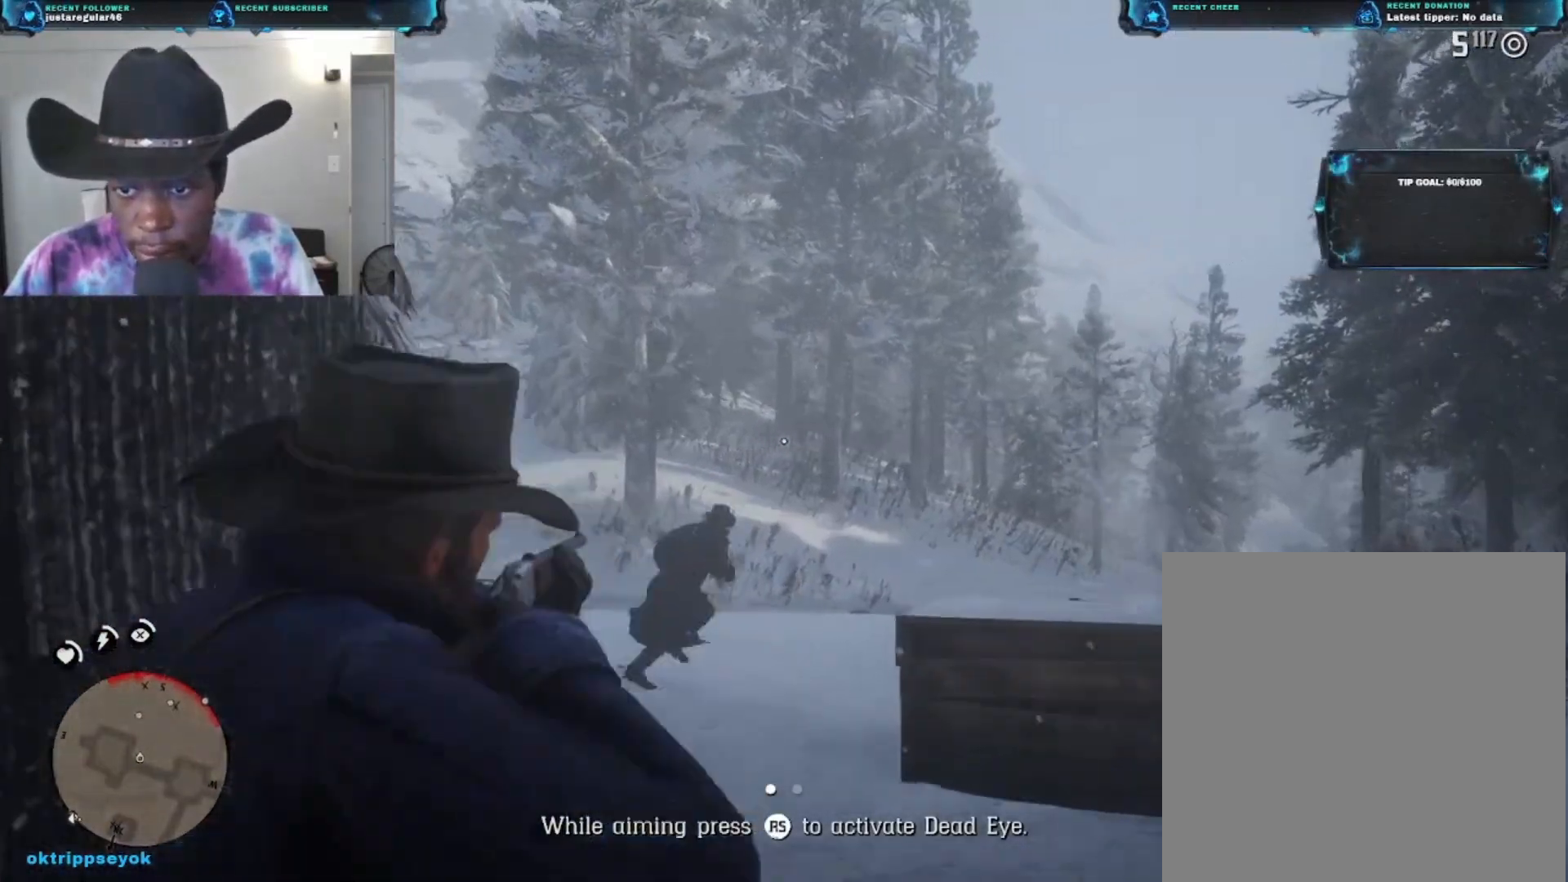
{"buttons": ["L2"], "left_stick": "right", "right_stick": "right", "events": [[400, "left_stick", "up-right"], [500, "left_stick", "right"]]}
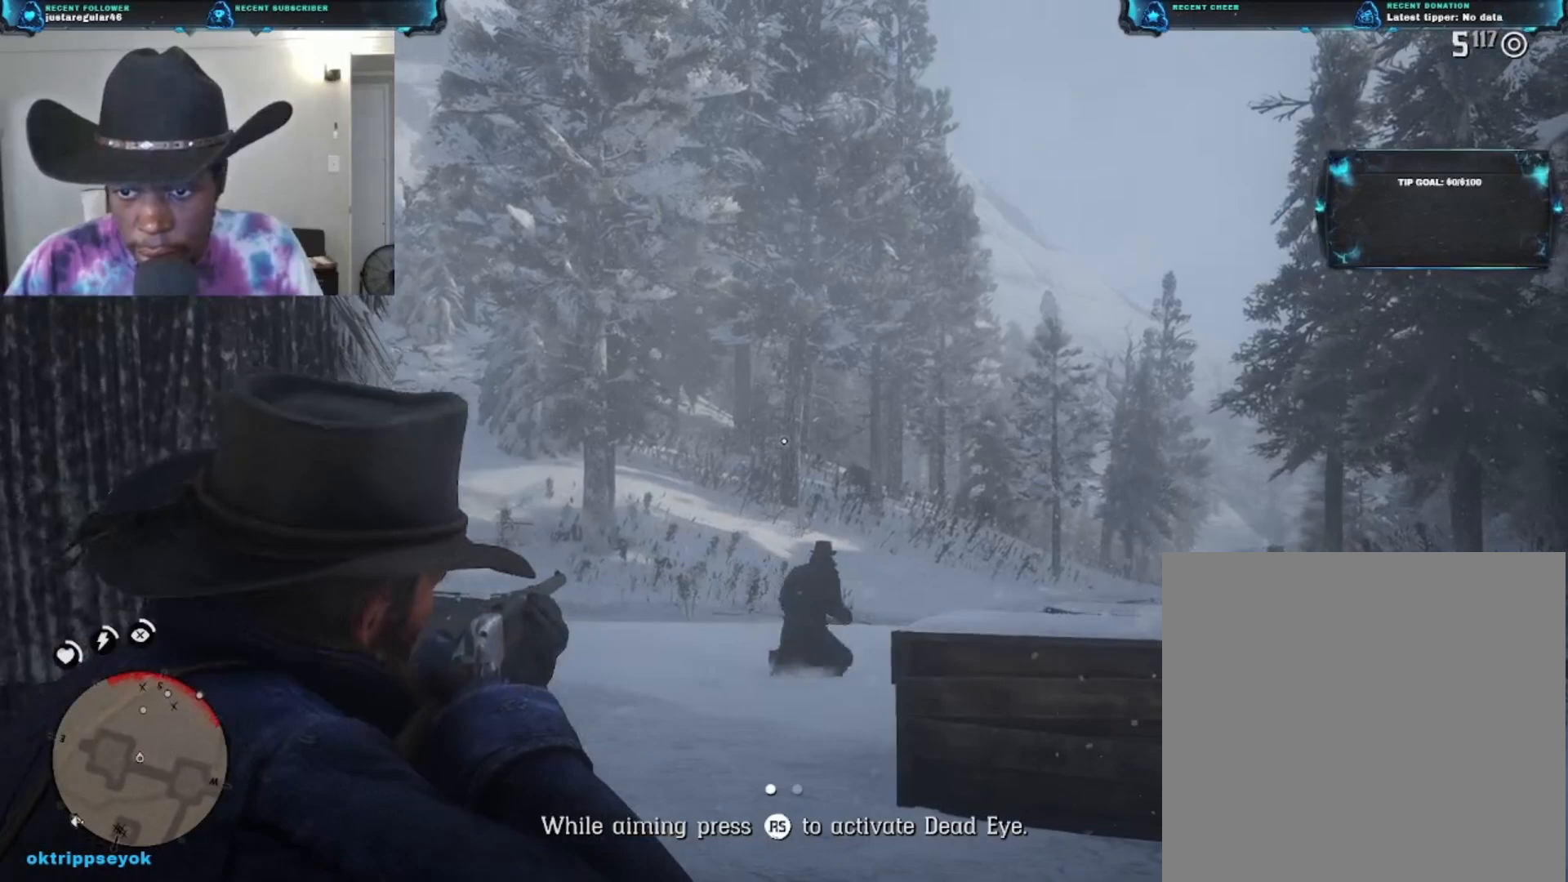
{"buttons": ["L2"], "left_stick": "right", "right_stick": "right", "events": [[33, "right_stick", "down-right"], [200, "left_stick", "center"], [400, "left_stick", "right"], [400, "right_stick", "right"]]}
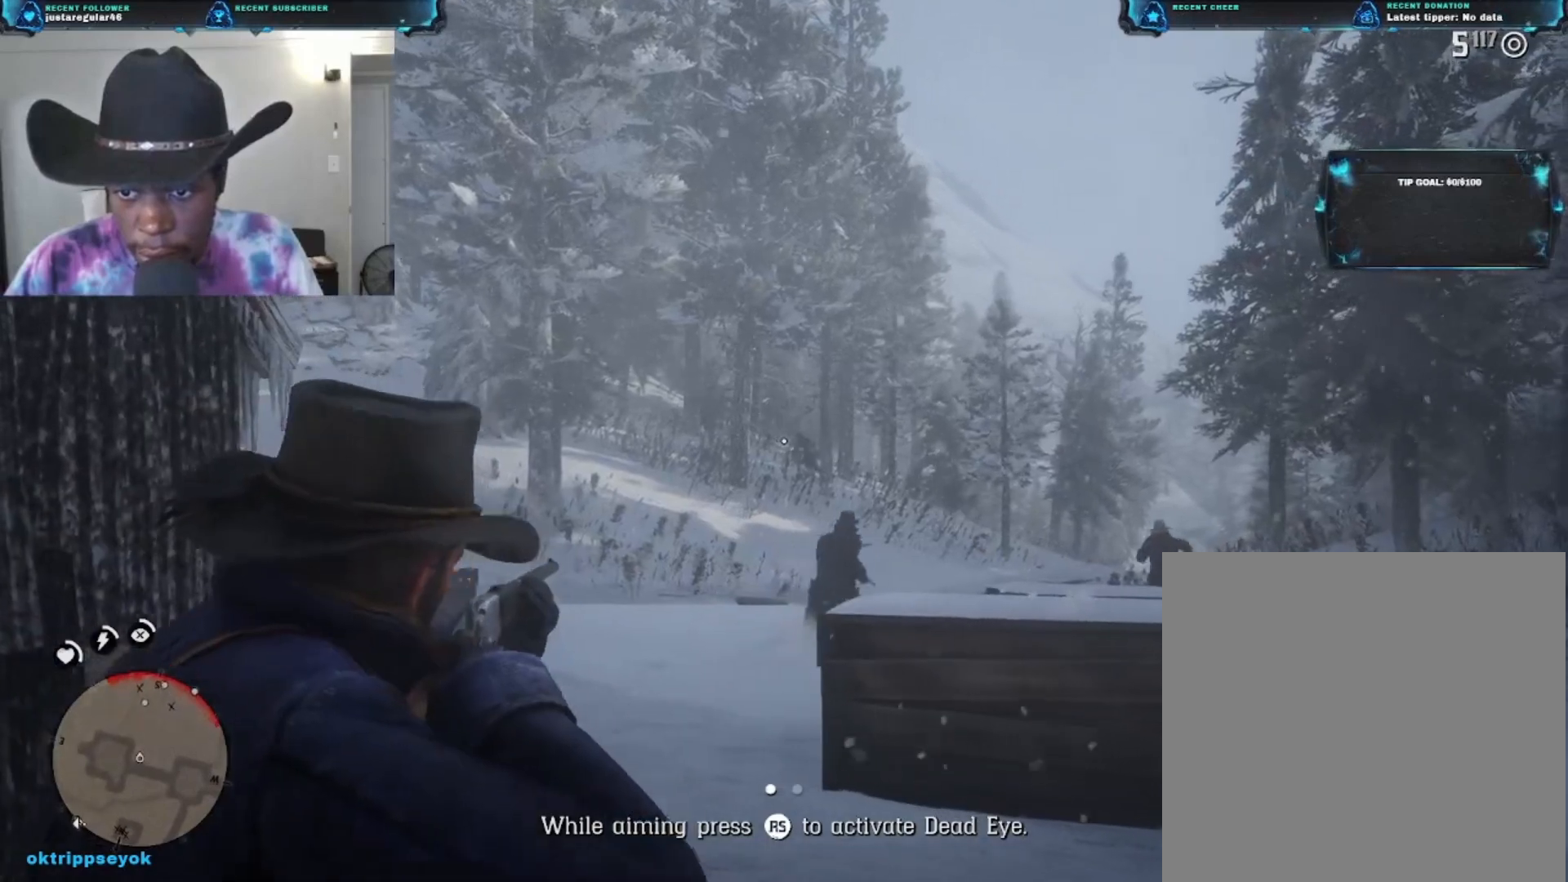
{"buttons": ["L2"], "left_stick": "center", "right_stick": "center", "events": [[133, "left_stick", "up"], [133, "right_stick", "up-right"], [200, "R2", "down"], [267, "left_stick", "right"], [400, "R2", "up"], [400, "left_stick", "center"], [400, "right_stick", "center"]]}
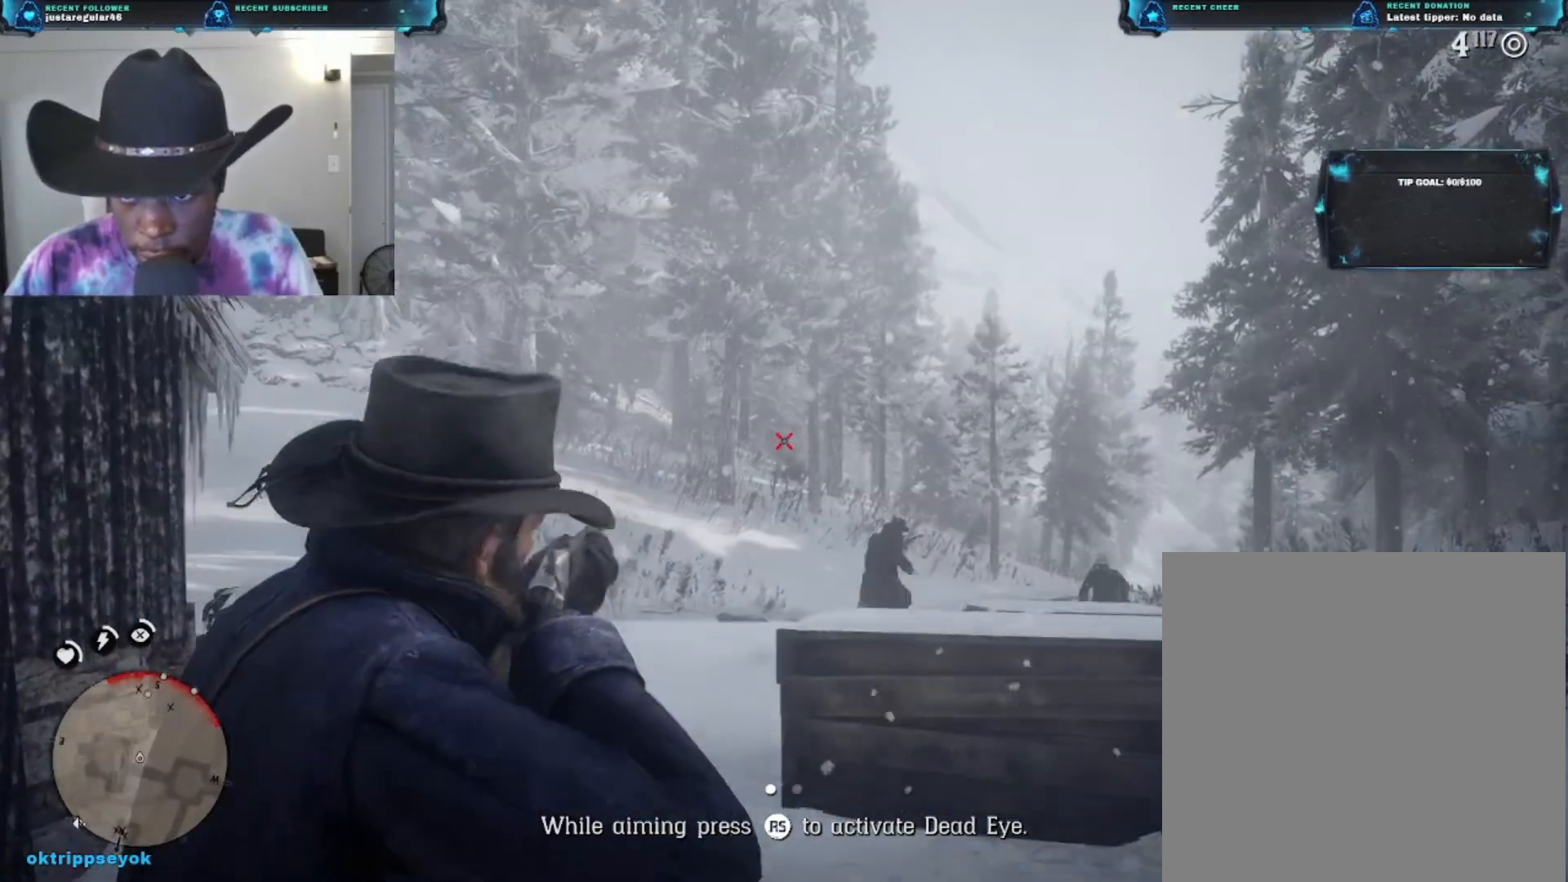
{"buttons": ["L2"], "left_stick": "up-right", "right_stick": "down-right", "events": [[233, "left_stick", "right"], [400, "right_stick", "down-right"], [467, "left_stick", "up-right"]]}
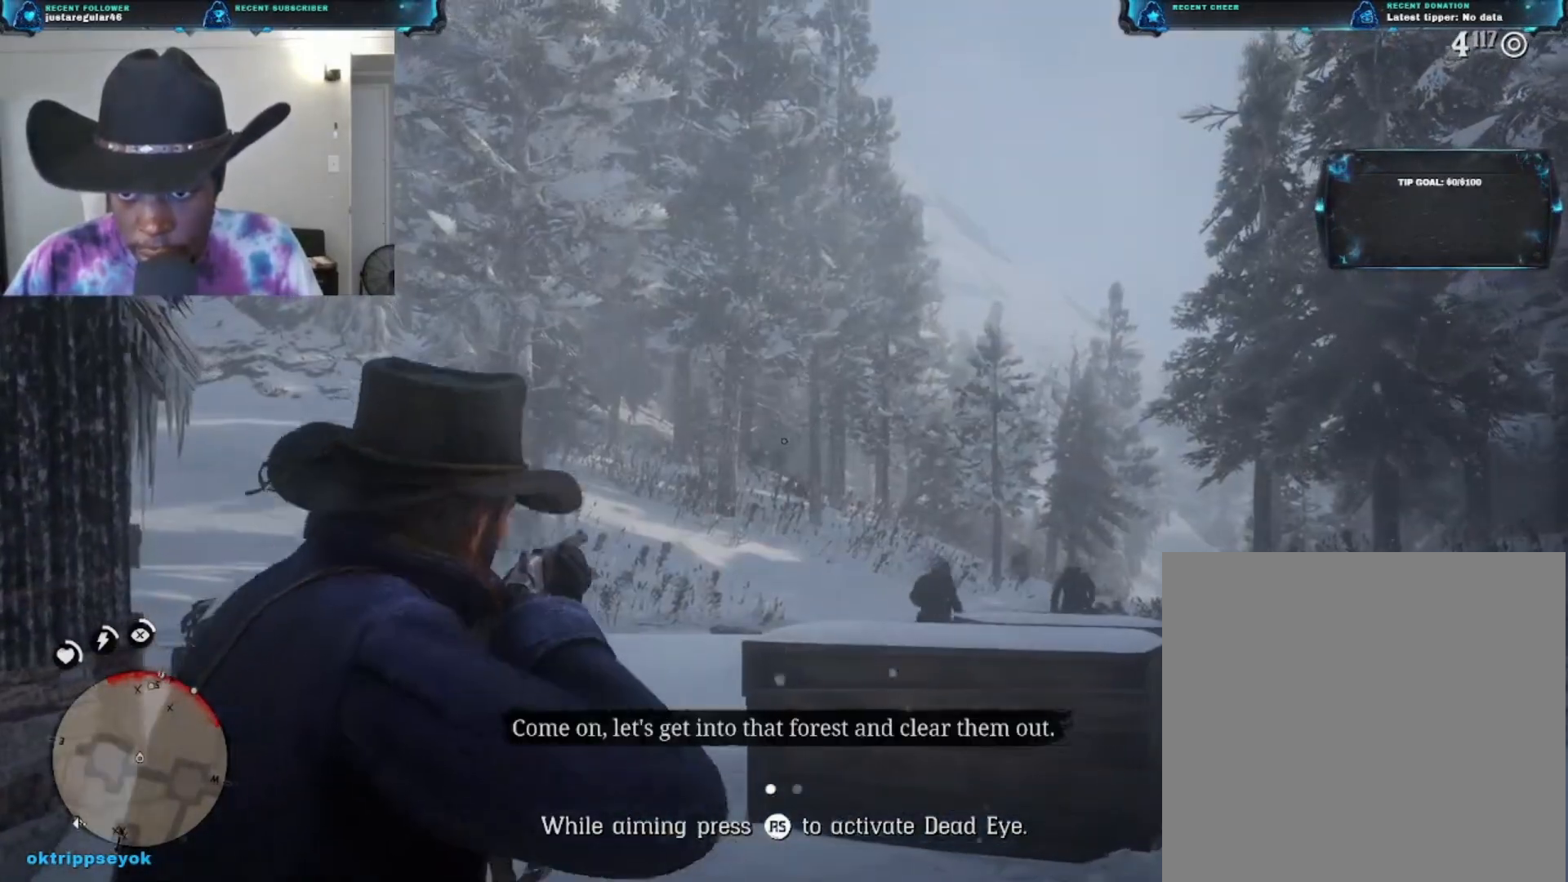
{"buttons": ["L2"], "left_stick": "left", "right_stick": "center", "events": [[33, "left_stick", "up-left"], [67, "right_stick", "down-left"], [133, "left_stick", "left"], [300, "left_stick", "center"], [400, "left_stick", "left"], [467, "right_stick", "center"]]}
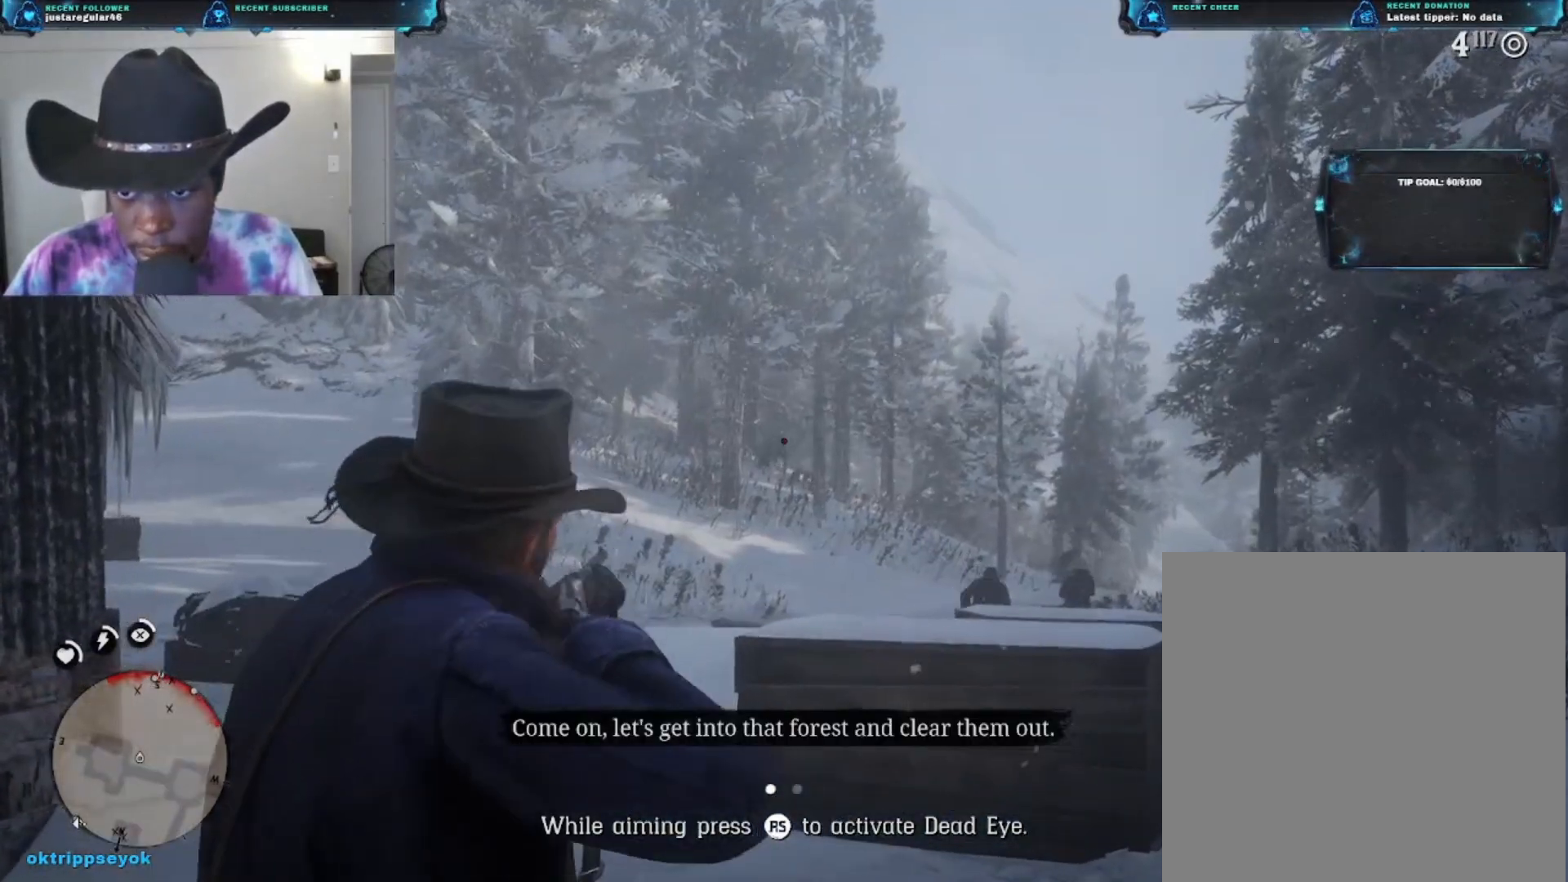
{"buttons": ["L2"], "left_stick": "center", "right_stick": "center", "events": [[100, "R2", "down"], [267, "R2", "up"], [333, "R2", "down"], [400, "left_stick", "center"], [467, "R2", "up"]]}
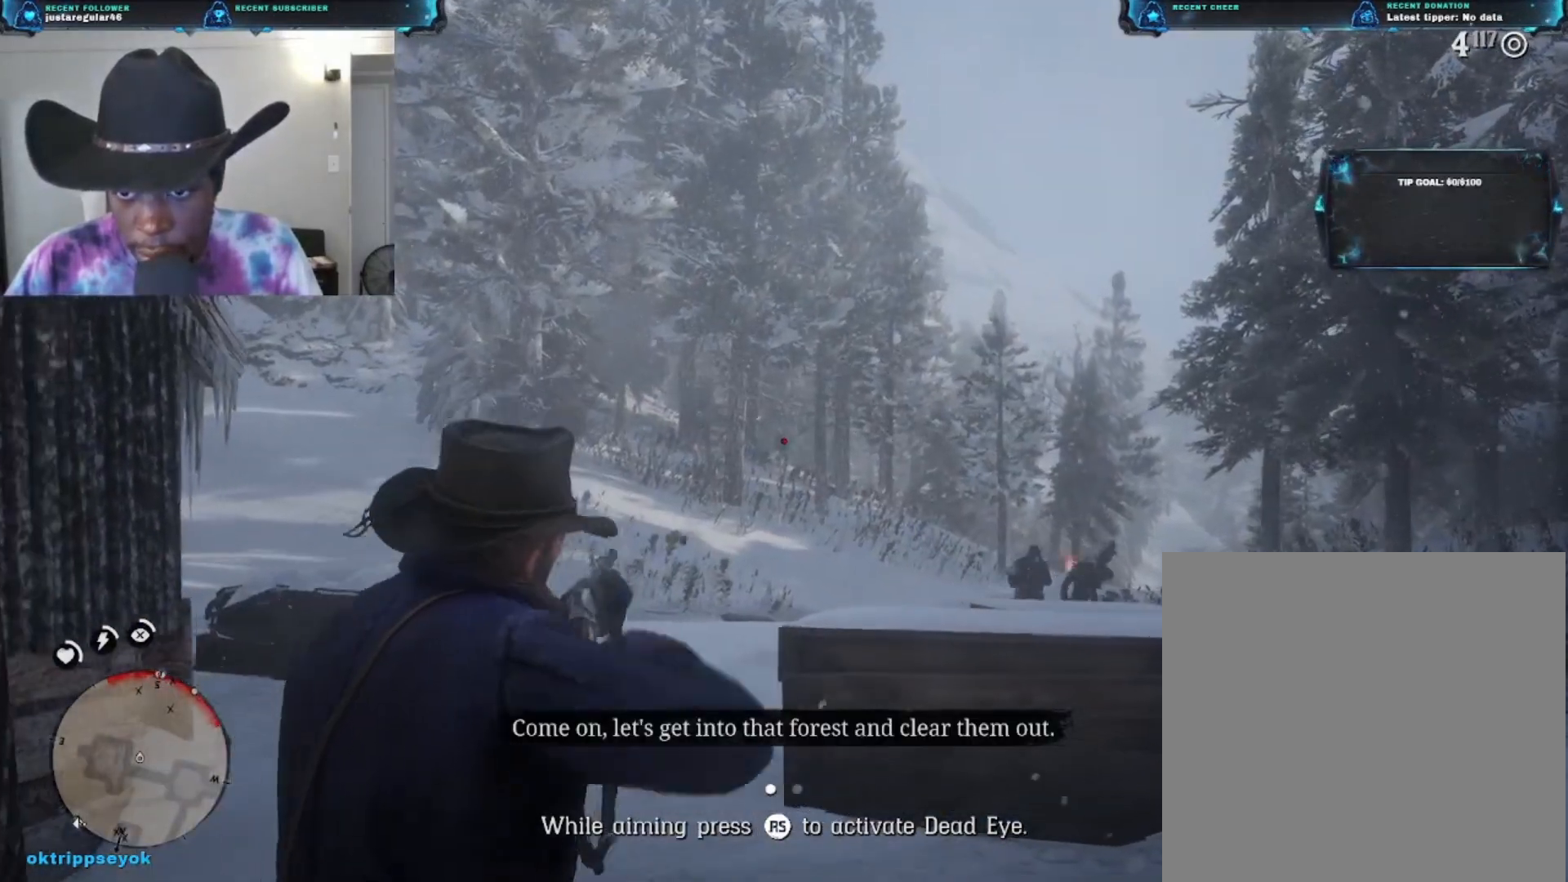
{"buttons": ["L2"], "left_stick": "center", "right_stick": "up", "events": [[33, "left_stick", "left"], [233, "R2", "down"], [333, "R2", "up"], [333, "left_stick", "center"], [400, "right_stick", "up"]]}
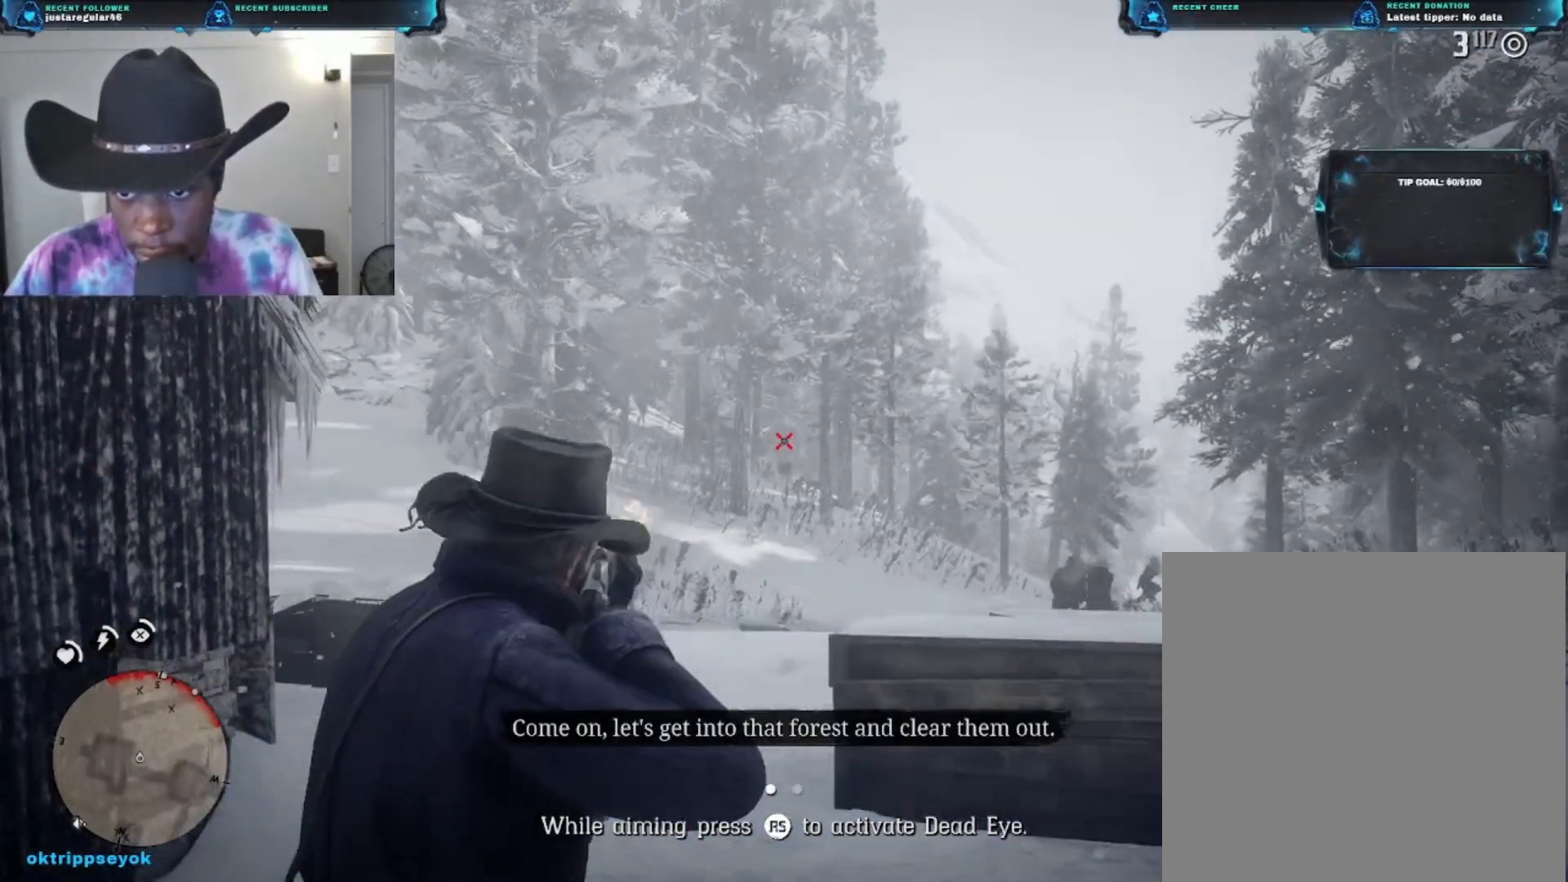
{"buttons": ["L2"], "left_stick": "right", "right_stick": "center", "events": [[100, "right_stick", "center"], [333, "left_stick", "right"]]}
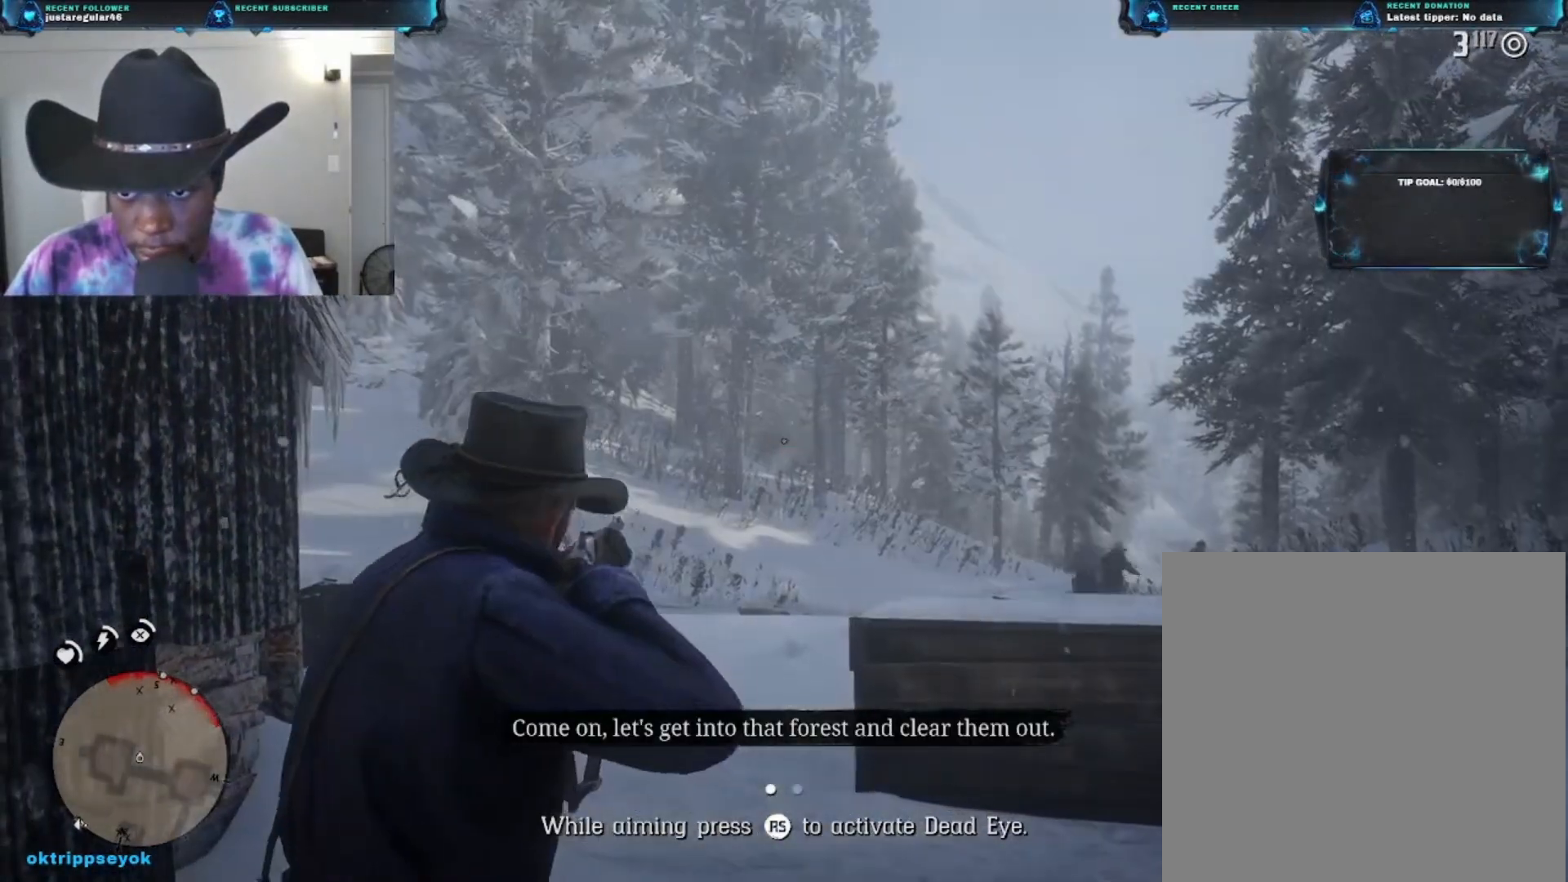
{"buttons": ["L2"], "left_stick": "up", "right_stick": "left", "events": [[467, "left_stick", "up"], [467, "right_stick", "left"]]}
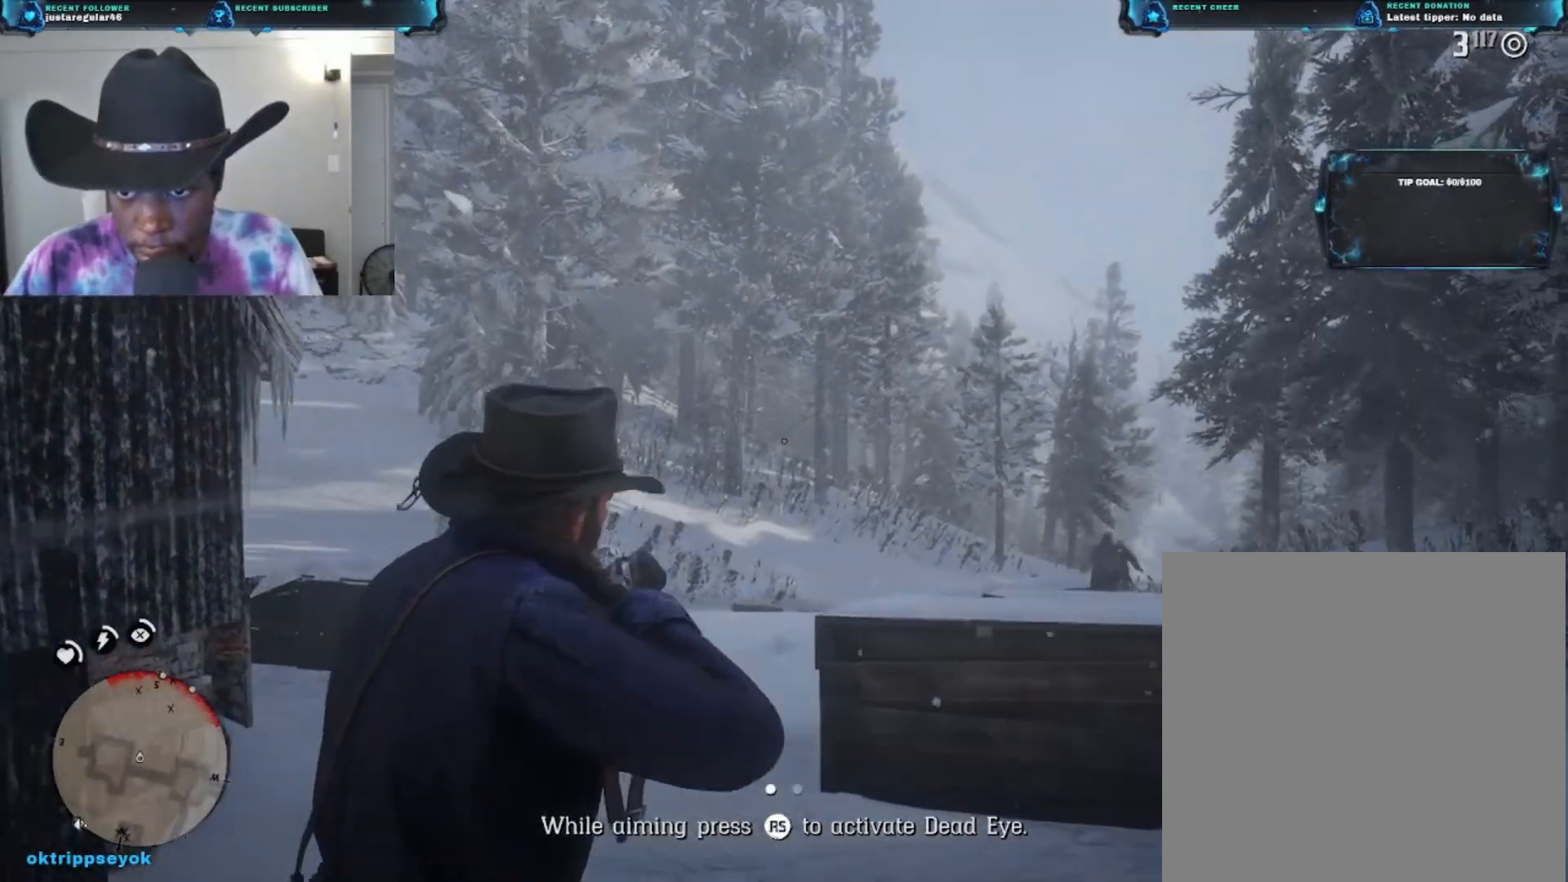
{"buttons": ["L2", "R2"], "left_stick": "left", "right_stick": "center", "events": [[33, "R2", "down"], [100, "left_stick", "left"], [100, "right_stick", "center"], [200, "R2", "up"], [267, "left_stick", "center"], [333, "left_stick", "right"], [433, "R2", "down"], [500, "left_stick", "left"]]}
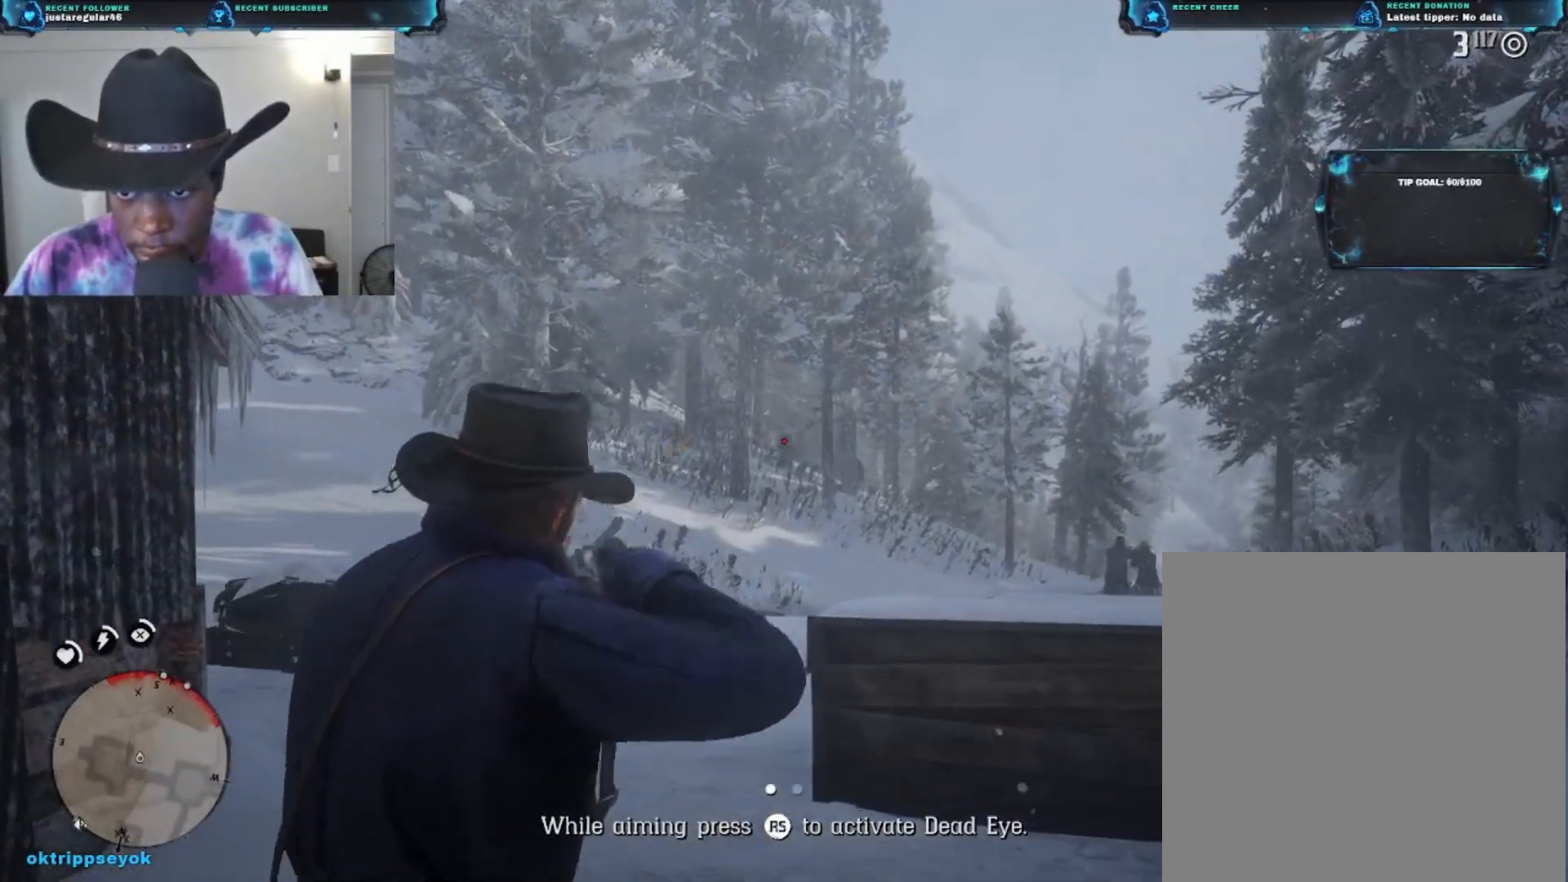
{"buttons": ["L2"], "left_stick": "right", "right_stick": "center", "events": [[133, "R2", "up"], [267, "R2", "down"], [333, "R2", "up"], [333, "left_stick", "right"]]}
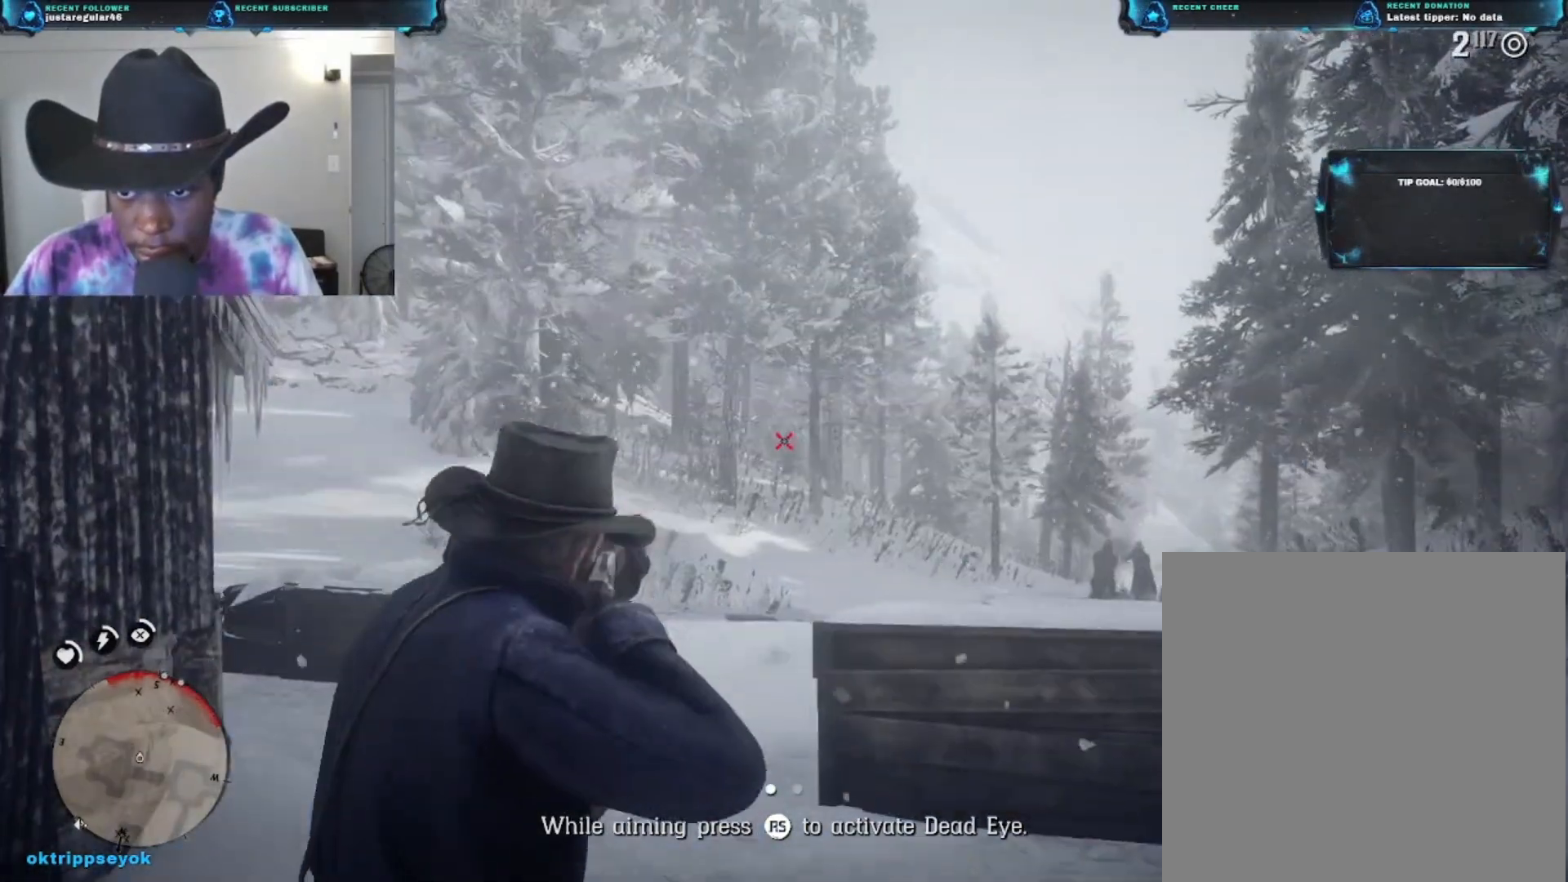
{"buttons": ["L2"], "left_stick": "up-right", "right_stick": "center", "events": [[367, "left_stick", "up-right"]]}
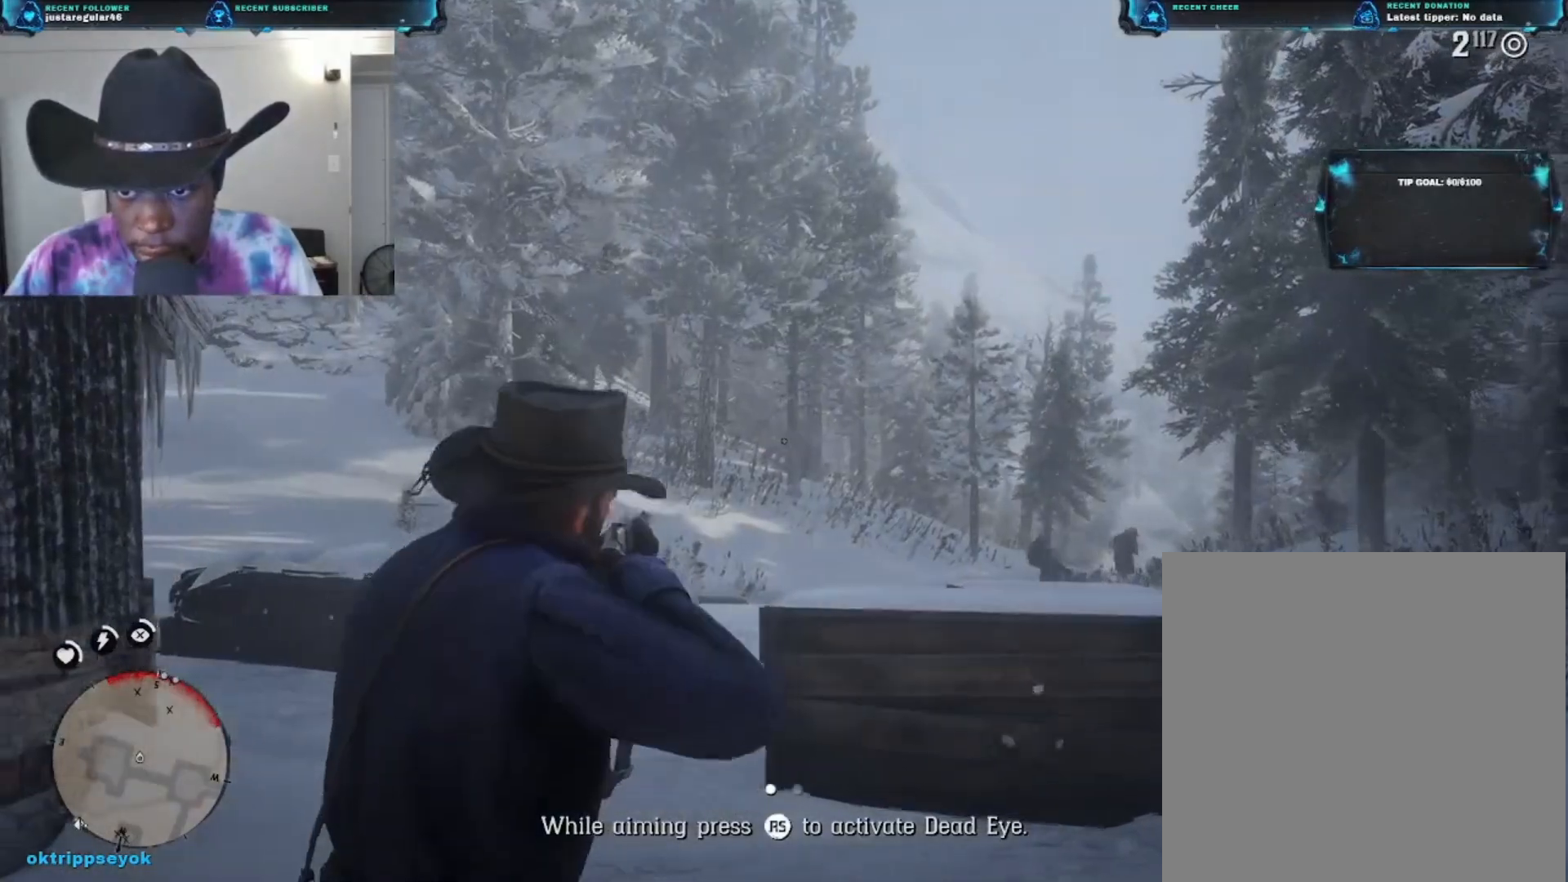
{"buttons": ["L2"], "left_stick": "up-right", "right_stick": "center", "events": [[67, "right_stick", "right"], [200, "right_stick", "down-right"], [400, "right_stick", "center"]]}
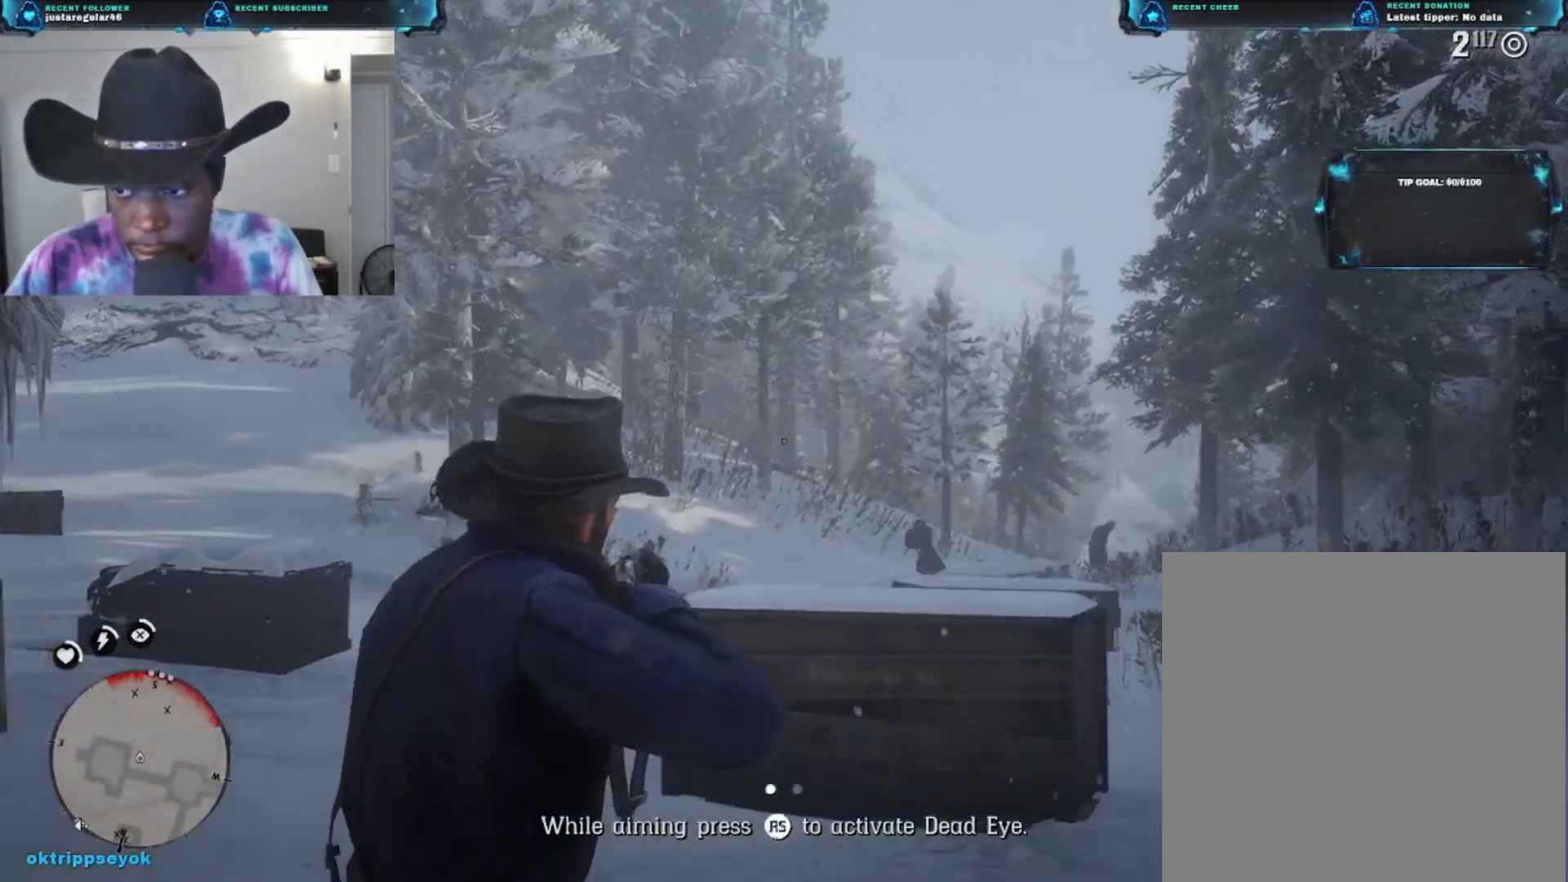
{"buttons": ["A"], "left_stick": "up-right", "right_stick": "center", "events": [[167, "A", "down"], [167, "L2", "up"], [267, "A", "up"], [333, "A", "down"], [433, "A", "up"], [500, "A", "down"]]}
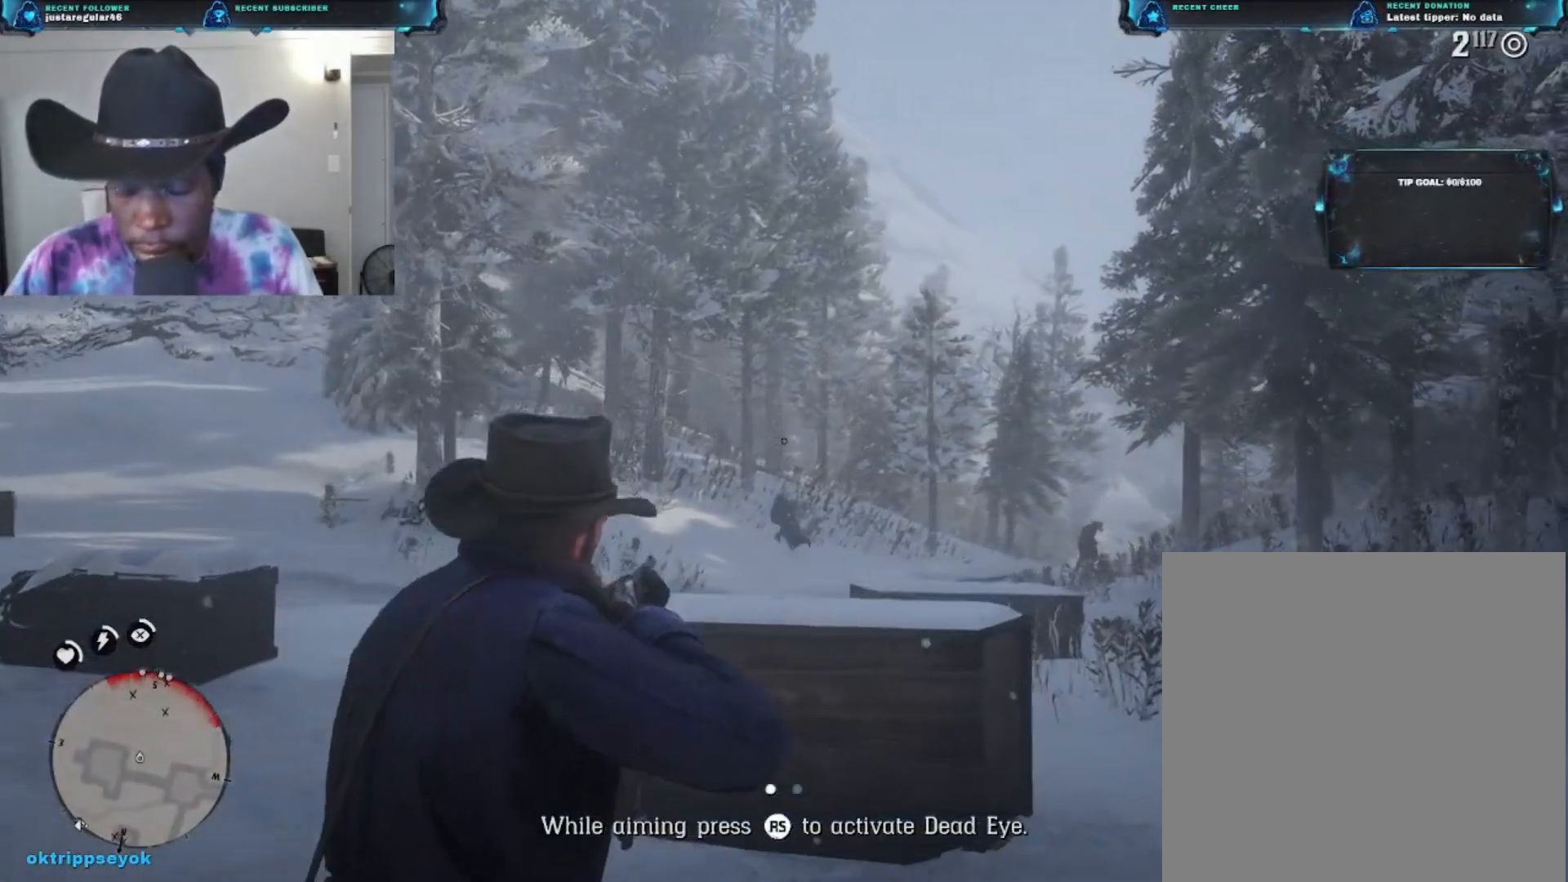
{"buttons": ["A"], "left_stick": "up-right", "right_stick": "center", "events": [[100, "A", "up"], [167, "A", "down"], [200, "A", "up"], [300, "A", "down"], [400, "A", "up"], [467, "A", "down"]]}
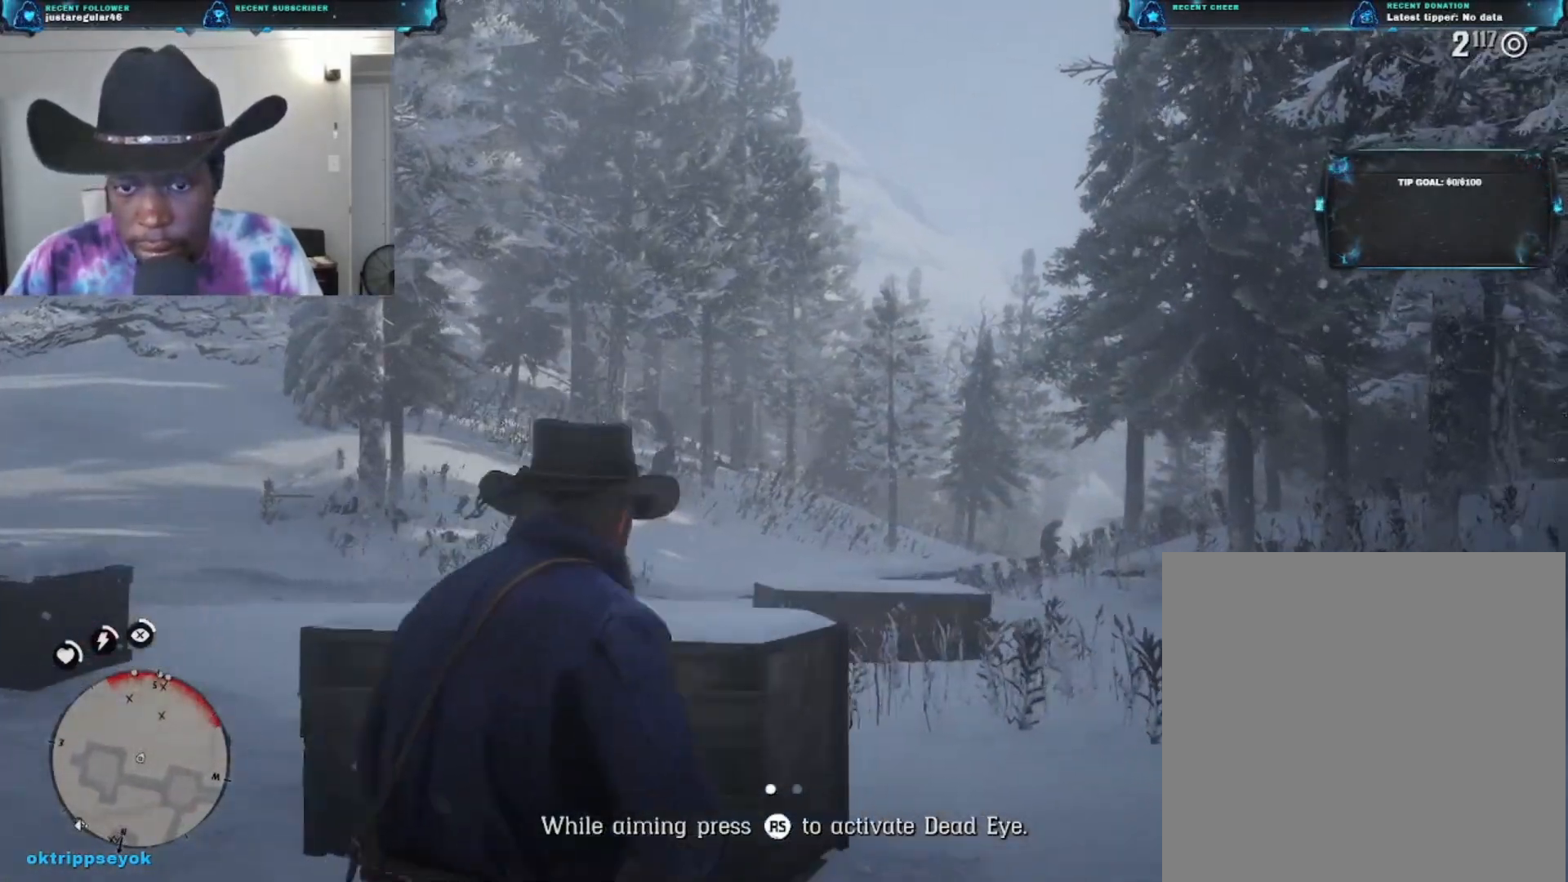
{"buttons": [], "left_stick": "up", "right_stick": "center", "events": [[133, "A", "up"], [133, "left_stick", "up"], [233, "A", "down"], [333, "A", "up"]]}
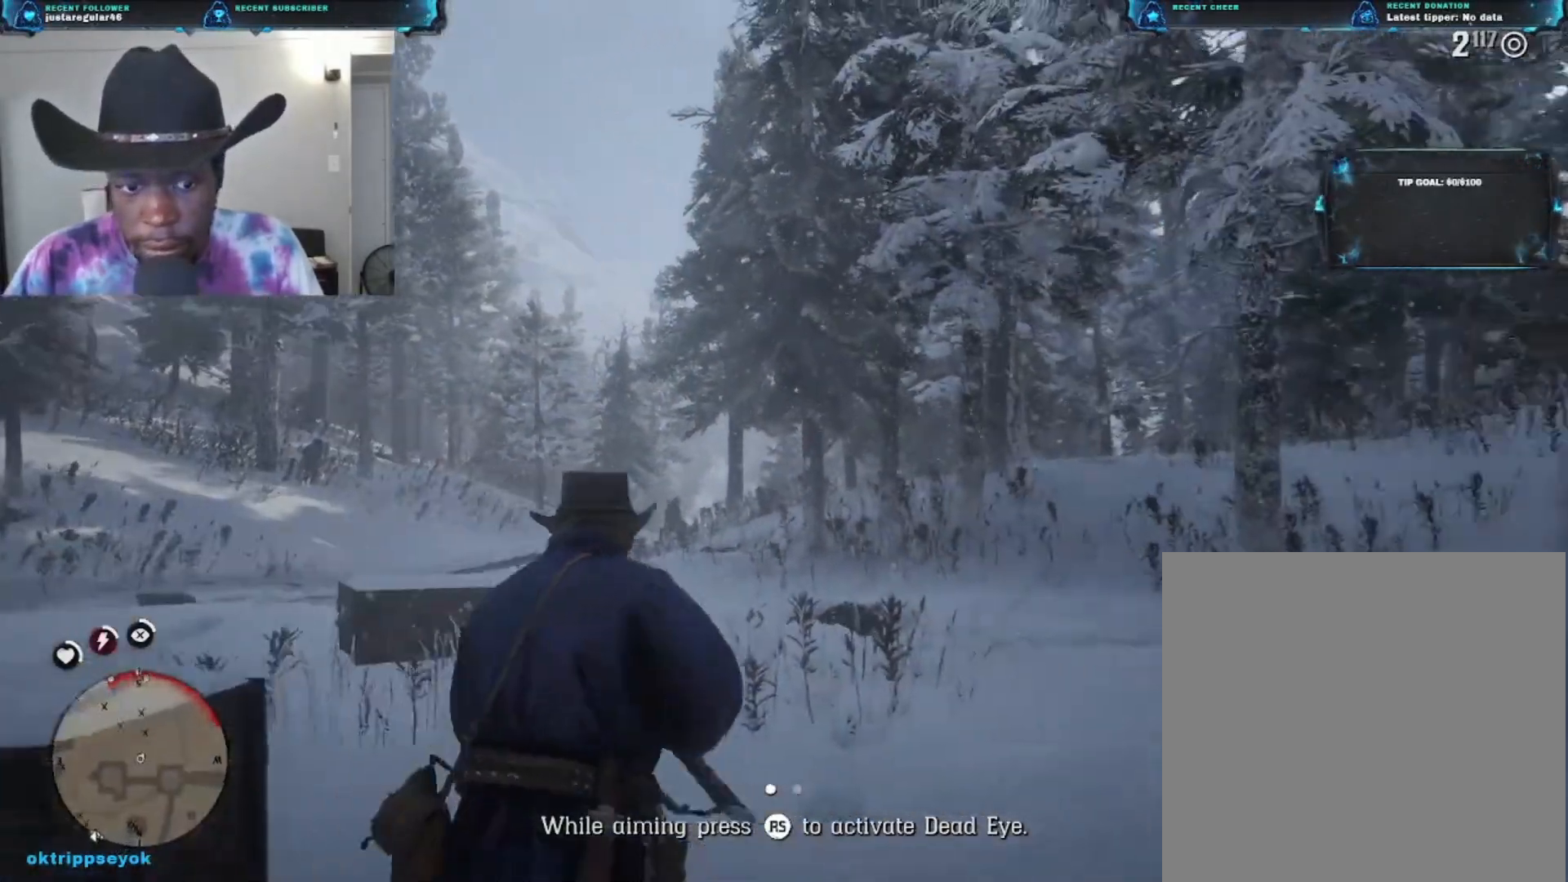
{"buttons": [], "left_stick": "up-left", "right_stick": "left", "events": [[67, "right_stick", "down-left"], [100, "left_stick", "up-left"], [133, "right_stick", "left"]]}
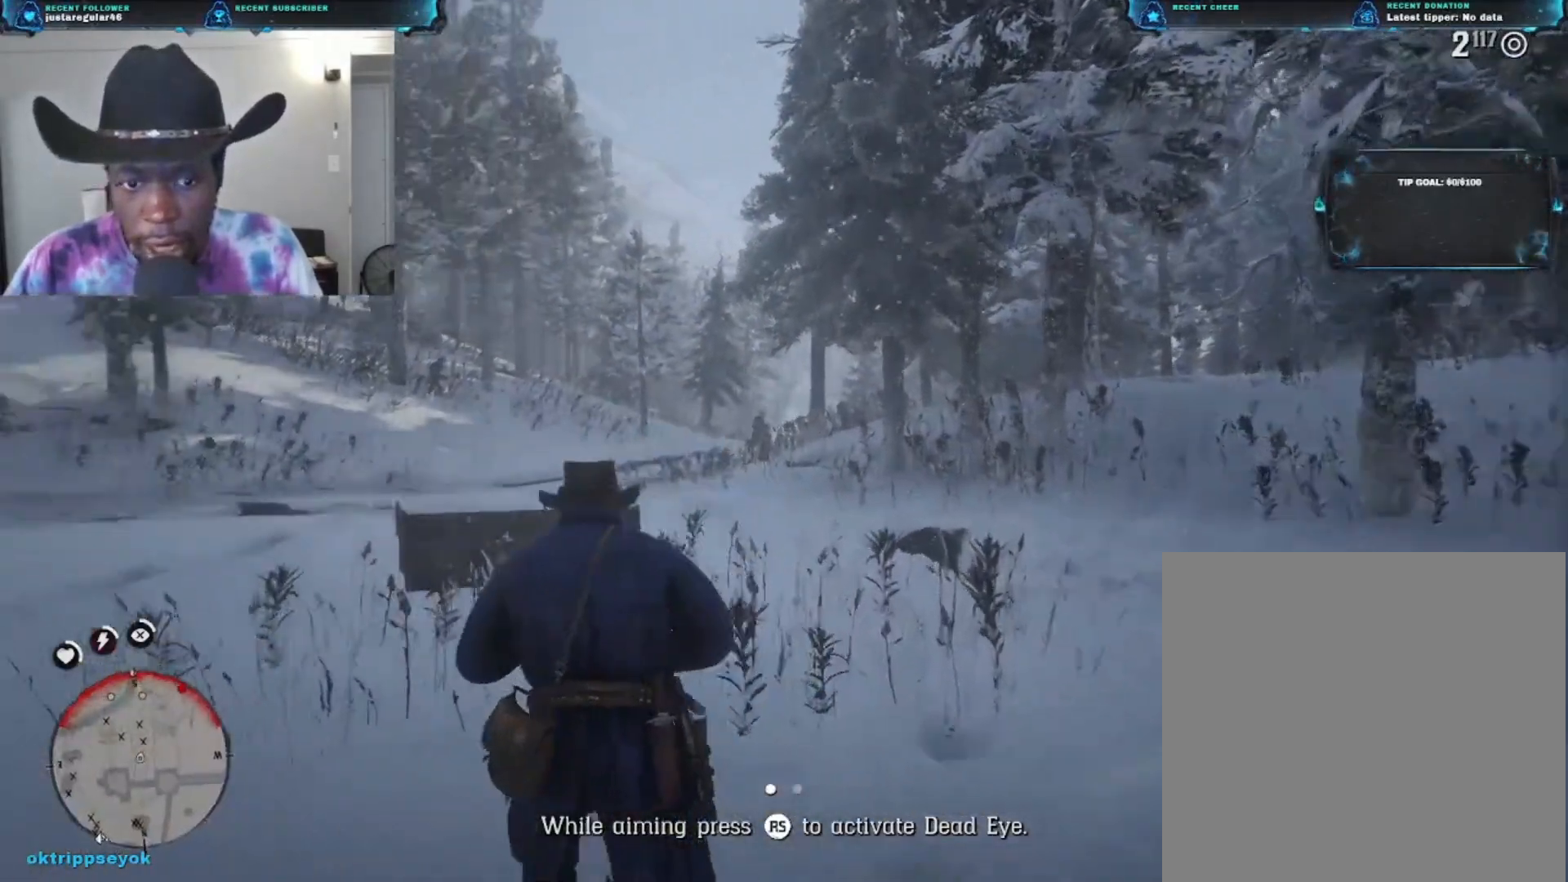
{"buttons": [], "left_stick": "up-left", "right_stick": "up", "events": [[500, "right_stick", "up"]]}
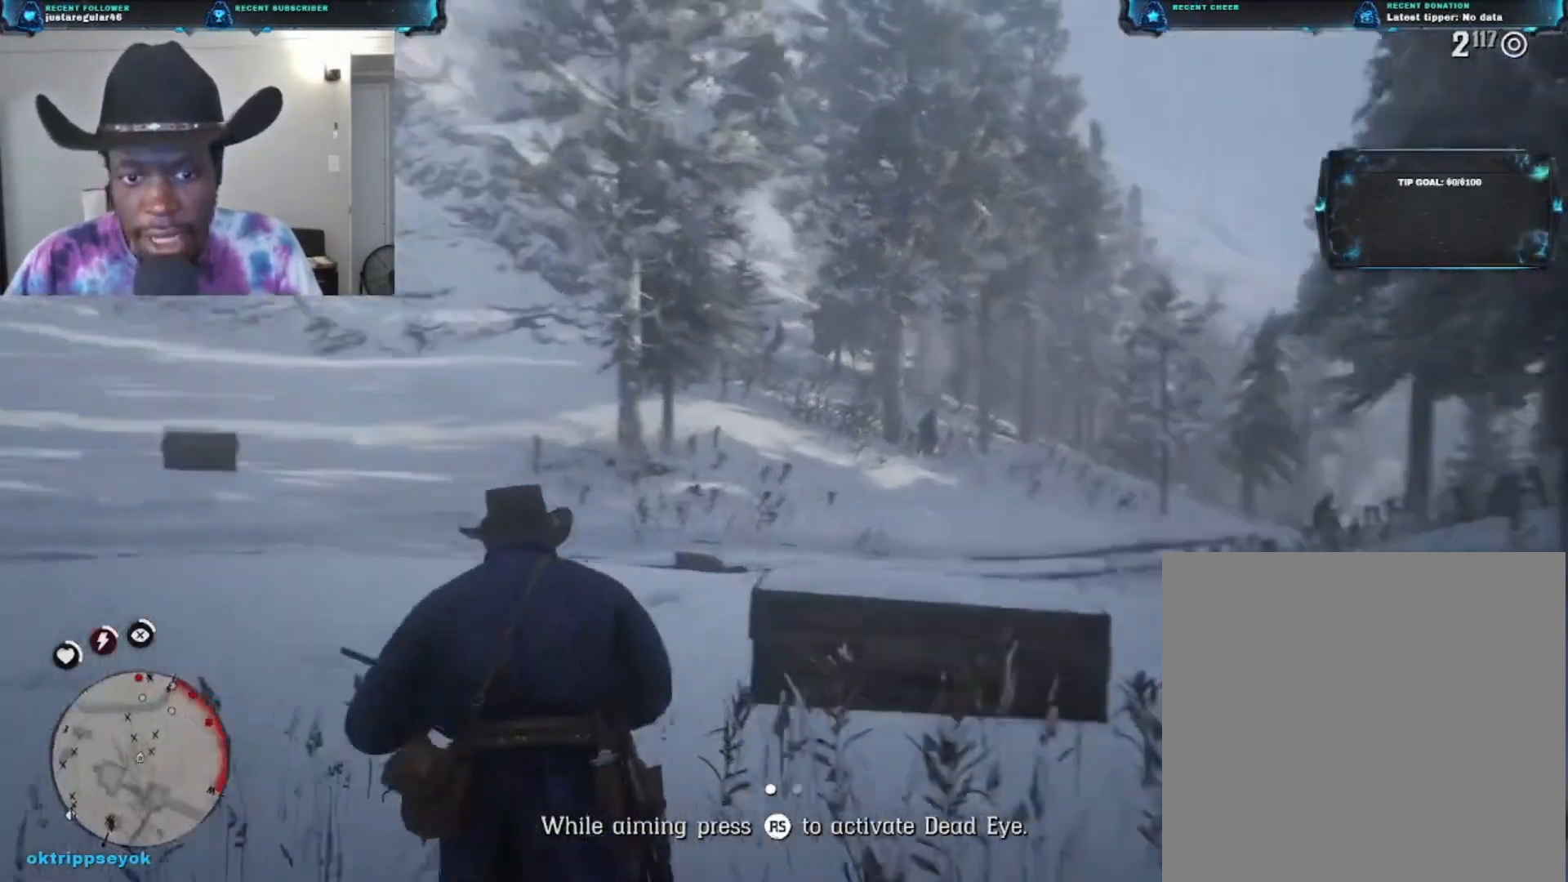
{"buttons": [], "left_stick": "up-left", "right_stick": "right", "events": [[67, "right_stick", "center"], [400, "right_stick", "right"]]}
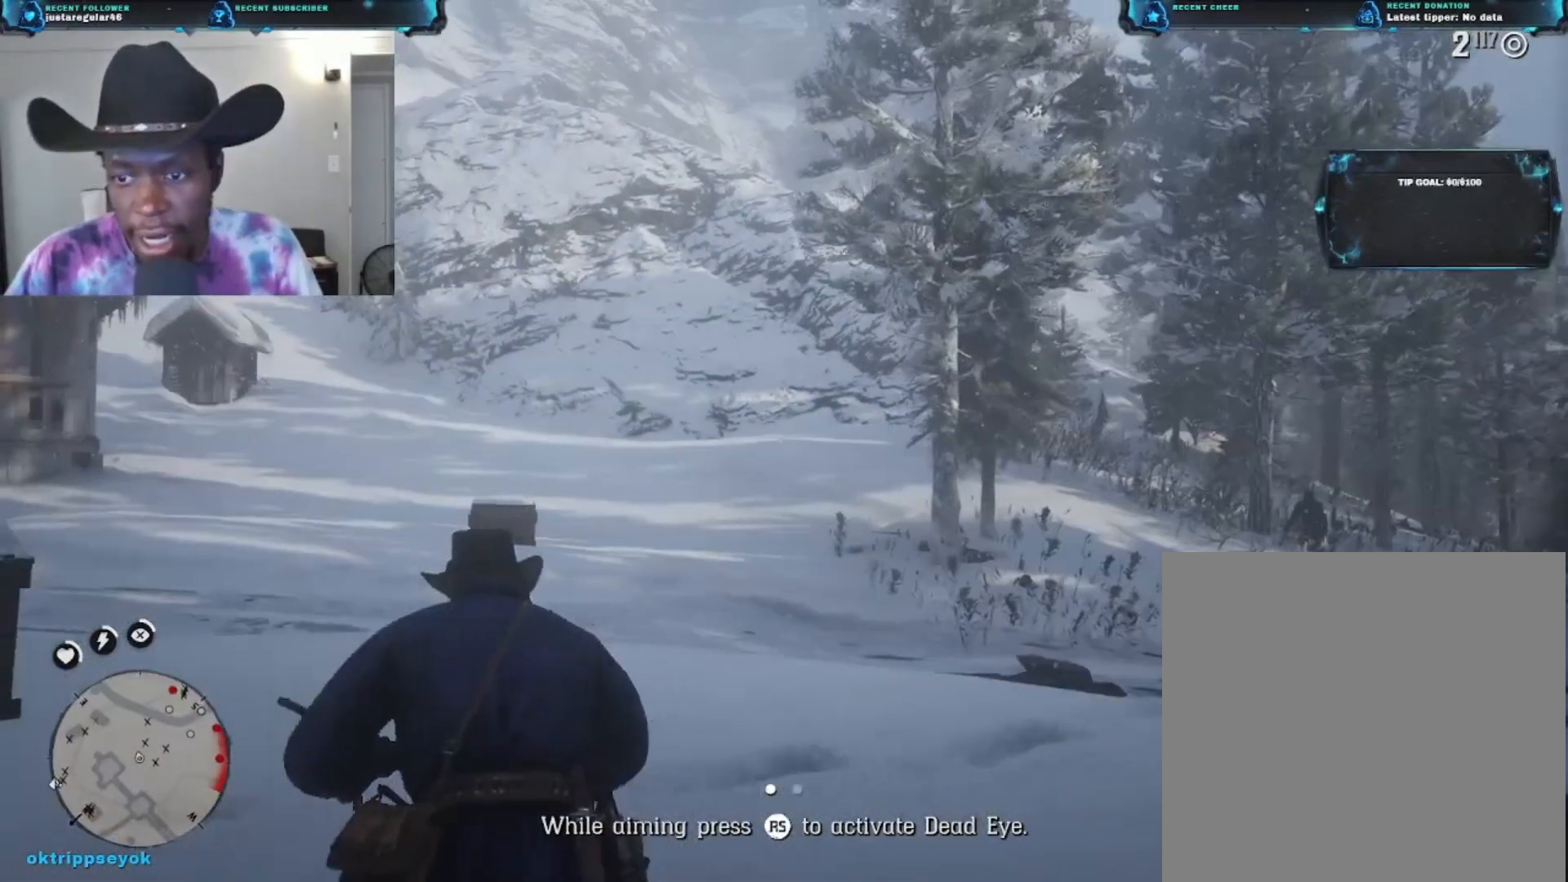
{"buttons": [], "left_stick": "up", "right_stick": "right", "events": [[367, "left_stick", "up"]]}
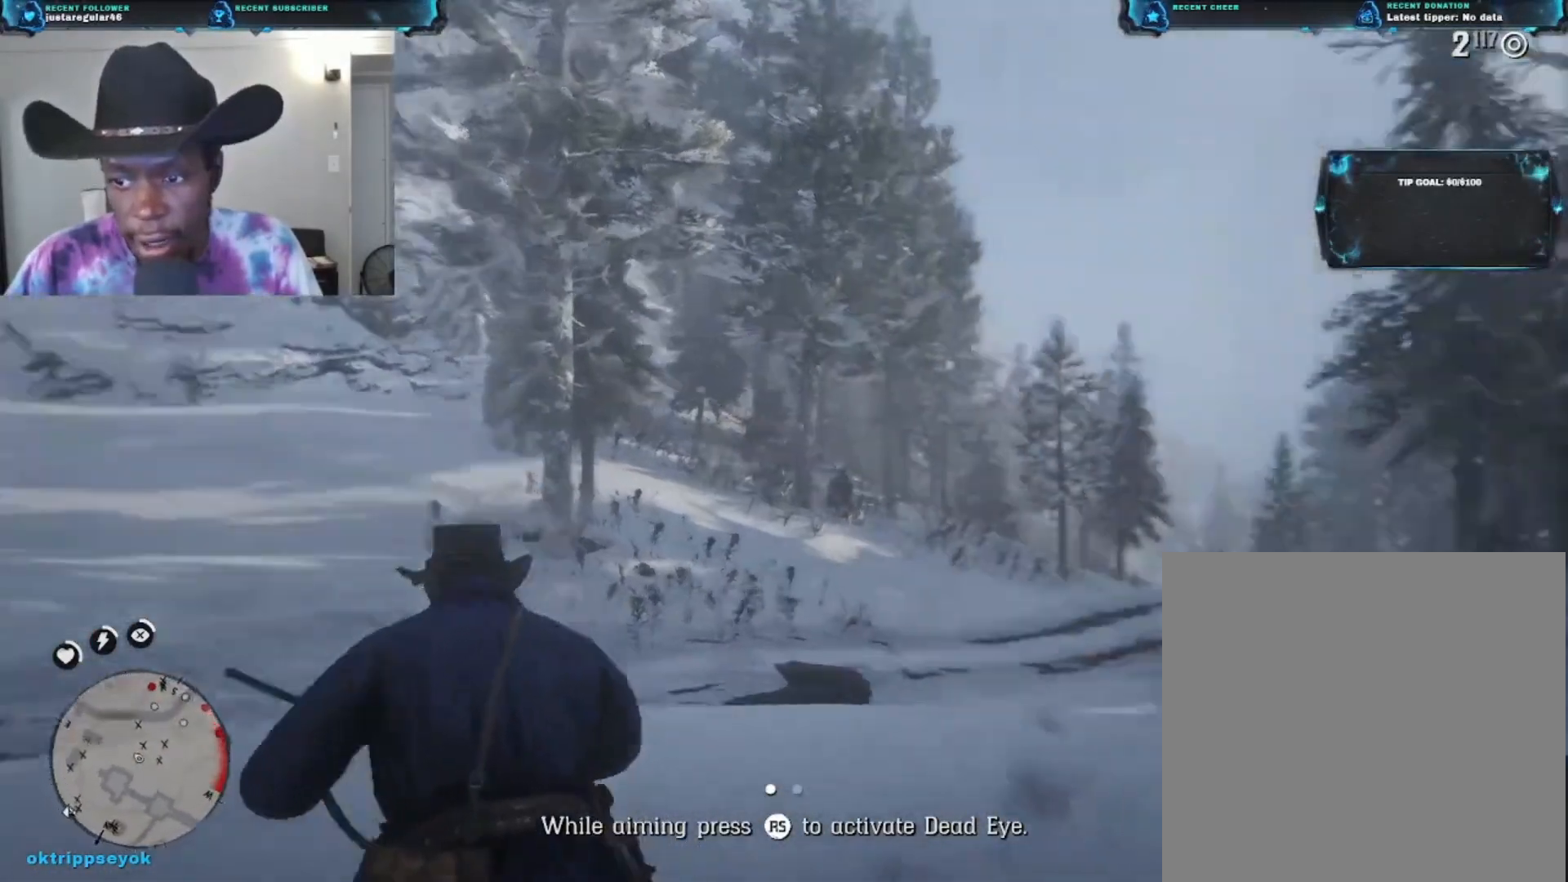
{"buttons": ["L2"], "left_stick": "up", "right_stick": "left", "events": [[133, "L2", "down"], [133, "right_stick", "center"], [233, "right_stick", "left"]]}
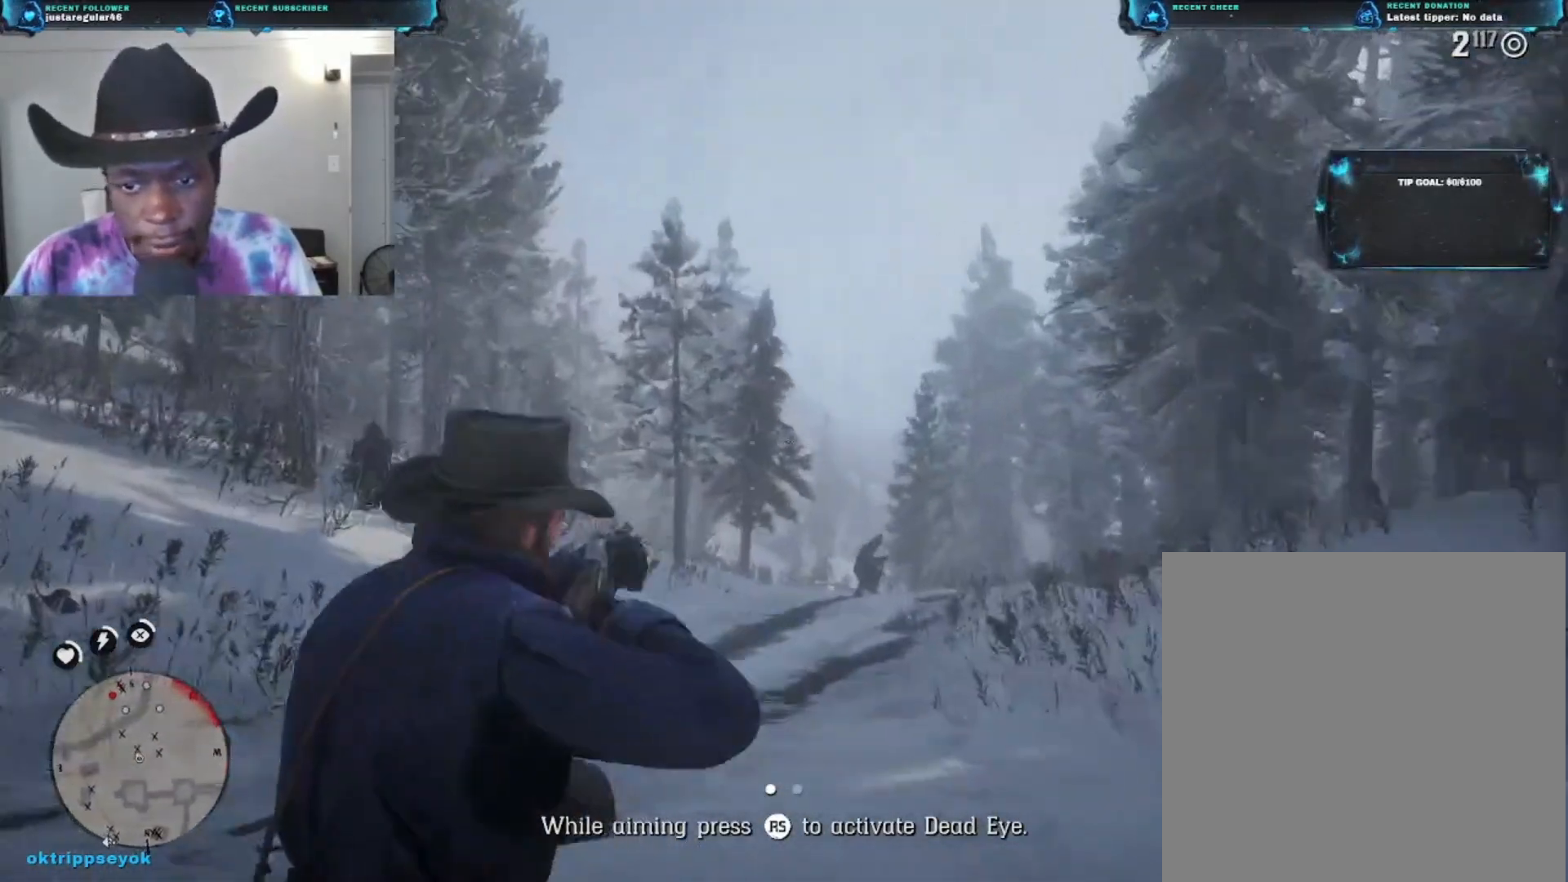
{"buttons": [], "left_stick": "up-right", "right_stick": "down-left", "events": [[200, "right_stick", "down-left"], [433, "L2", "up"], [500, "left_stick", "up-right"]]}